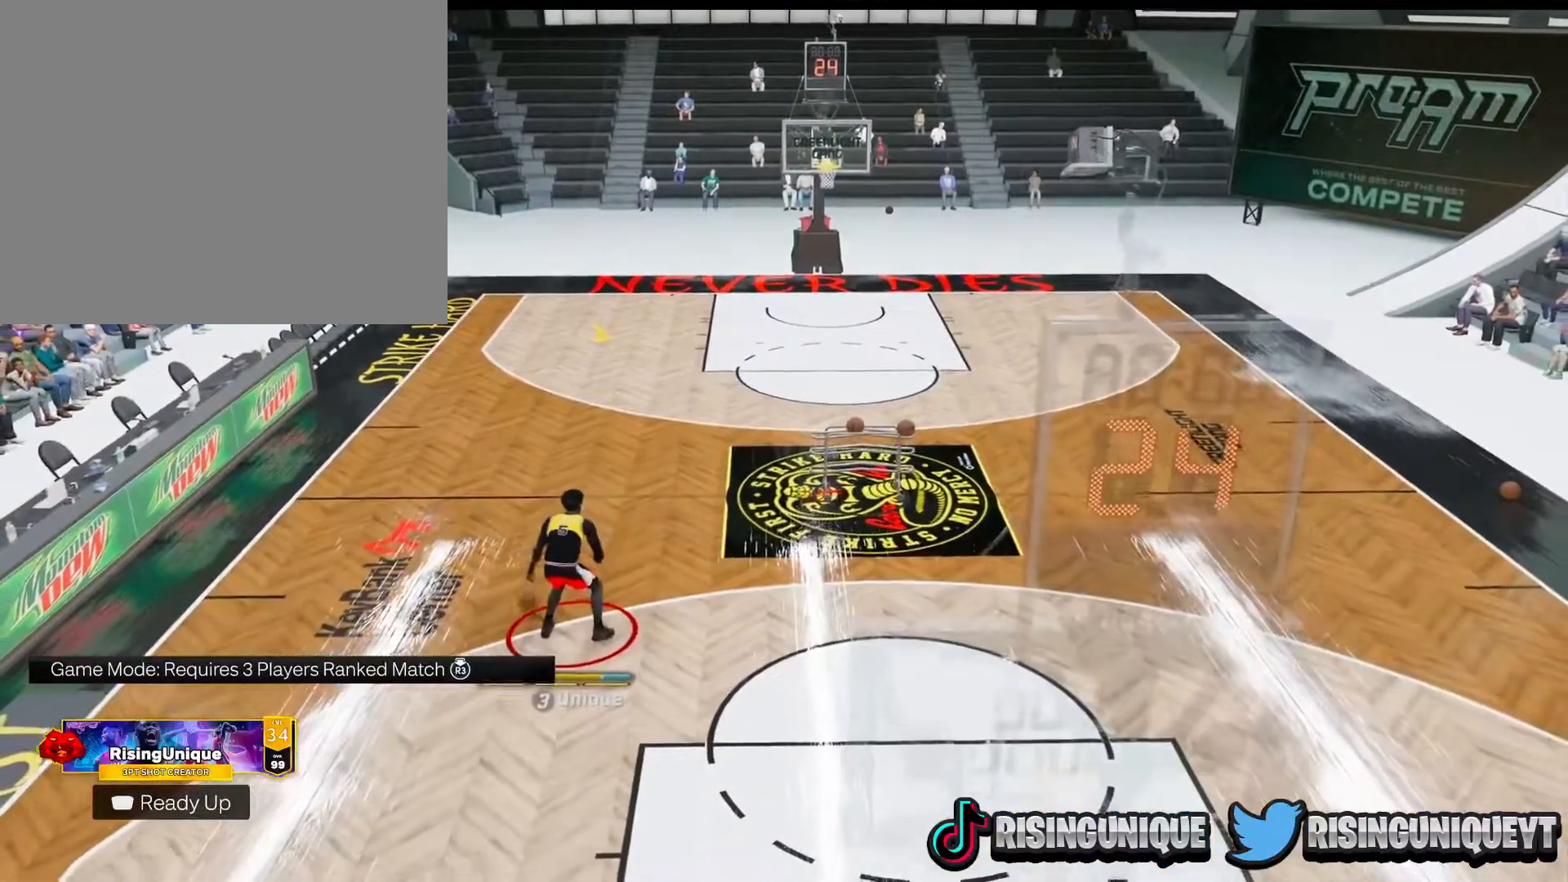
Gameplay with a controller (PlayStation layout); each line is a JSON object with the inputs held at the frame after it. "events" lists button and stick changes between this image and that frame as [ms after this image, input, new state], when the widget could be followed in between. Not read: L3 R3.
{"buttons": [], "left_stick": "center", "right_stick": "center", "events": []}
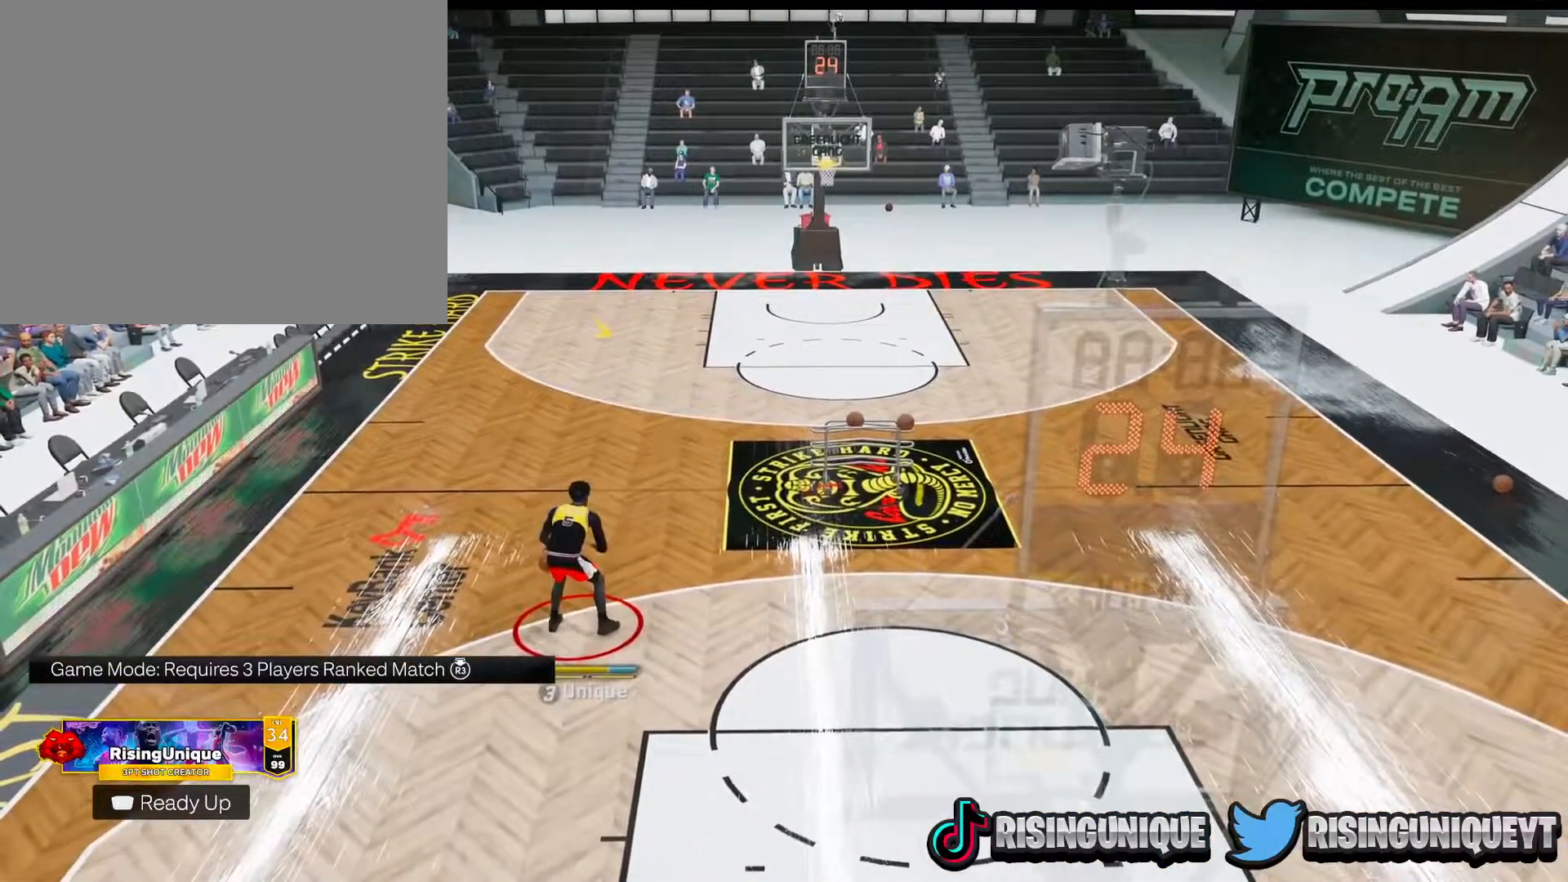
{"buttons": [], "left_stick": "center", "right_stick": "center", "events": []}
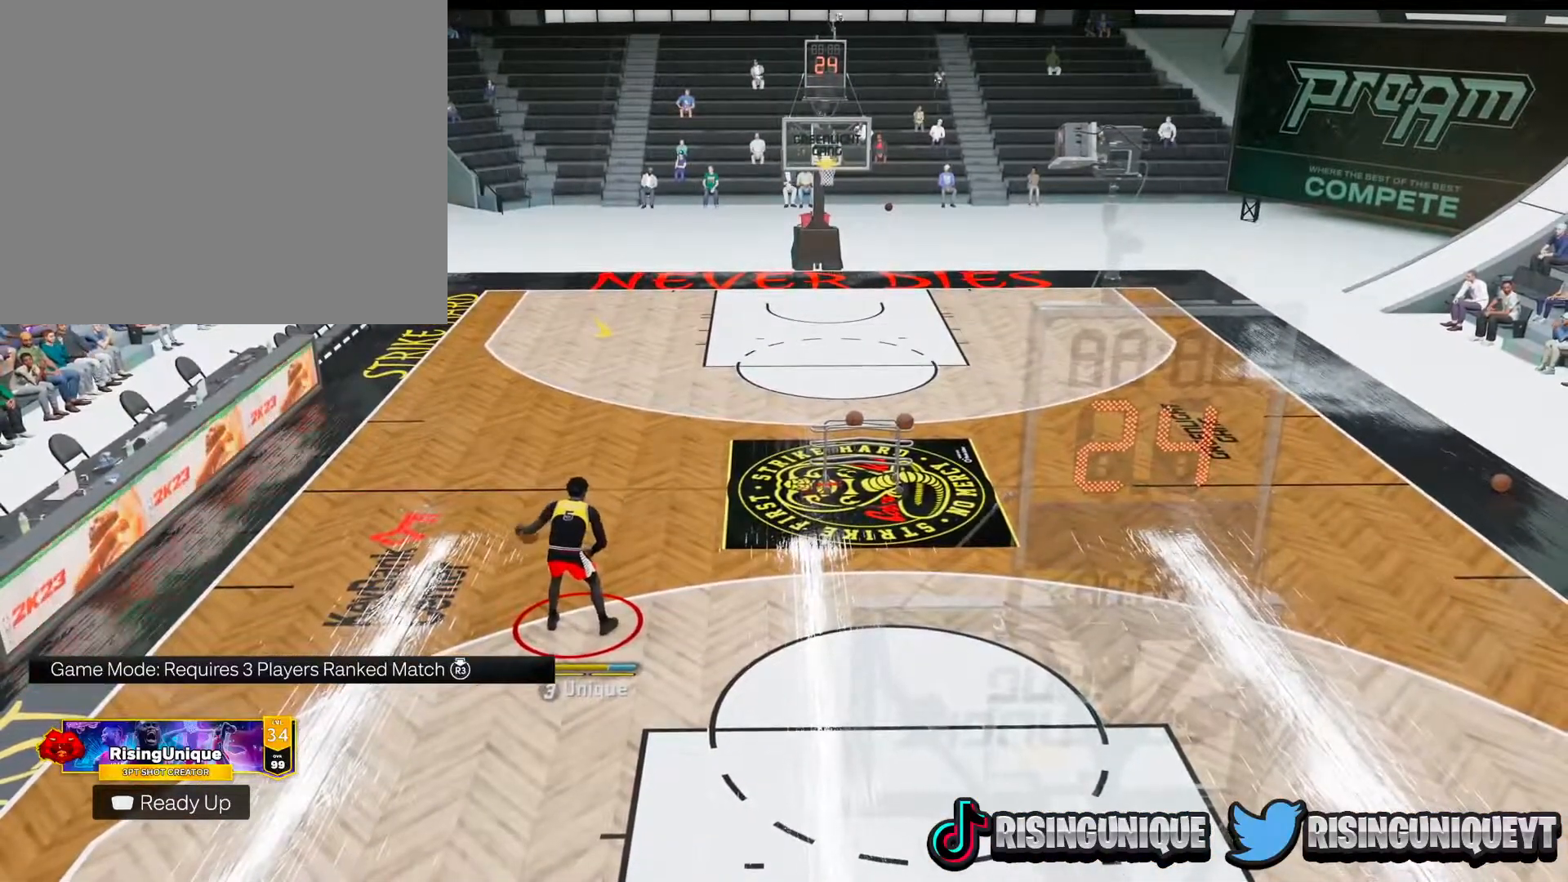
{"buttons": [], "left_stick": "center", "right_stick": "center", "events": []}
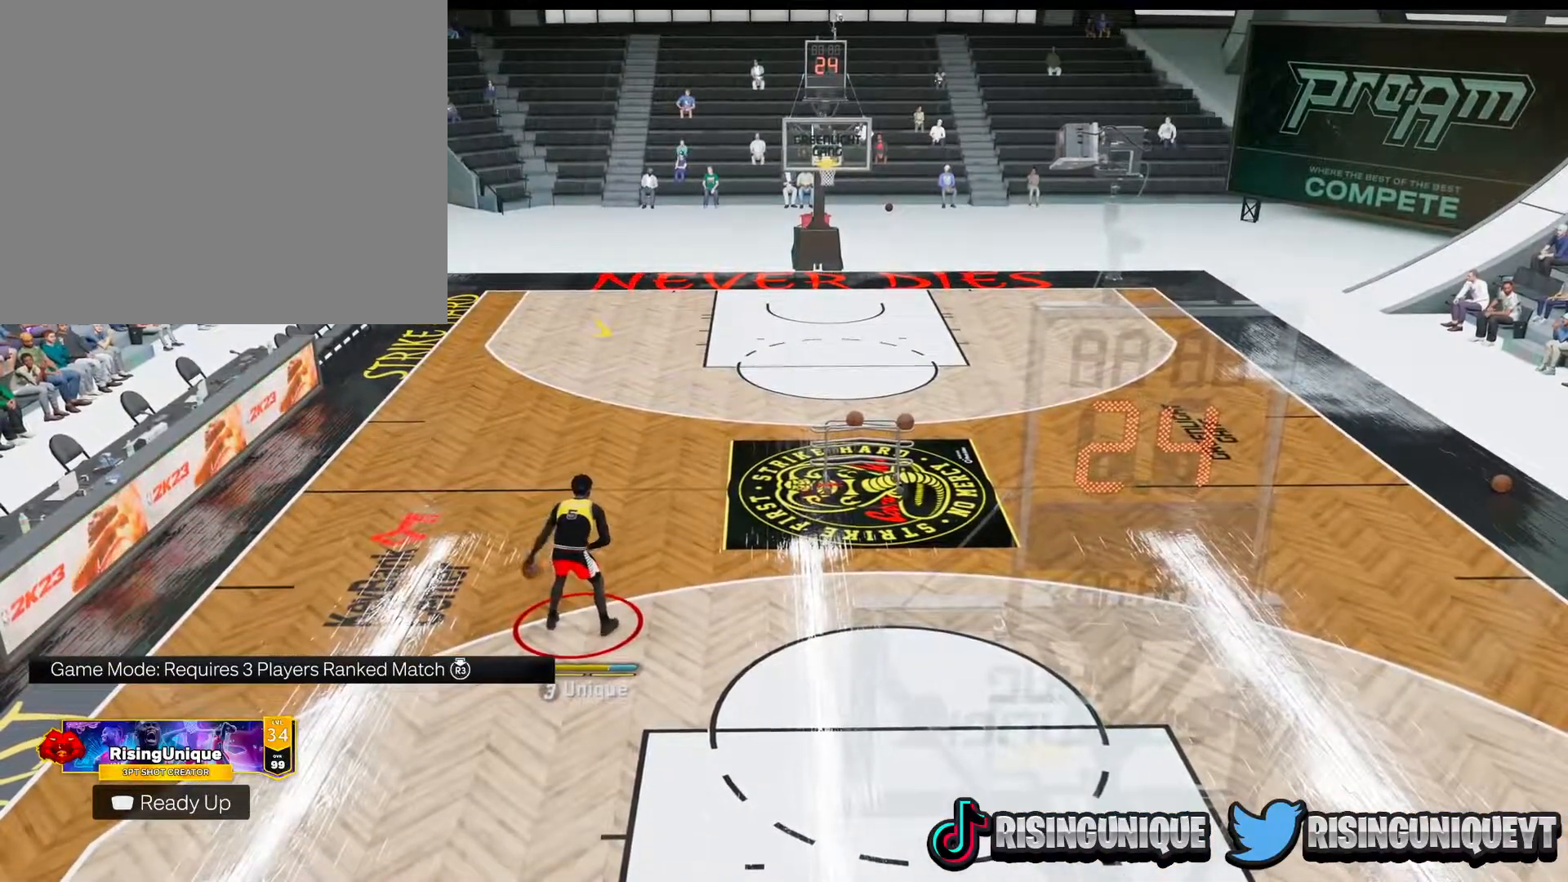
{"buttons": ["R2"], "left_stick": "center", "right_stick": "center", "events": [[434, "R2", "down"]]}
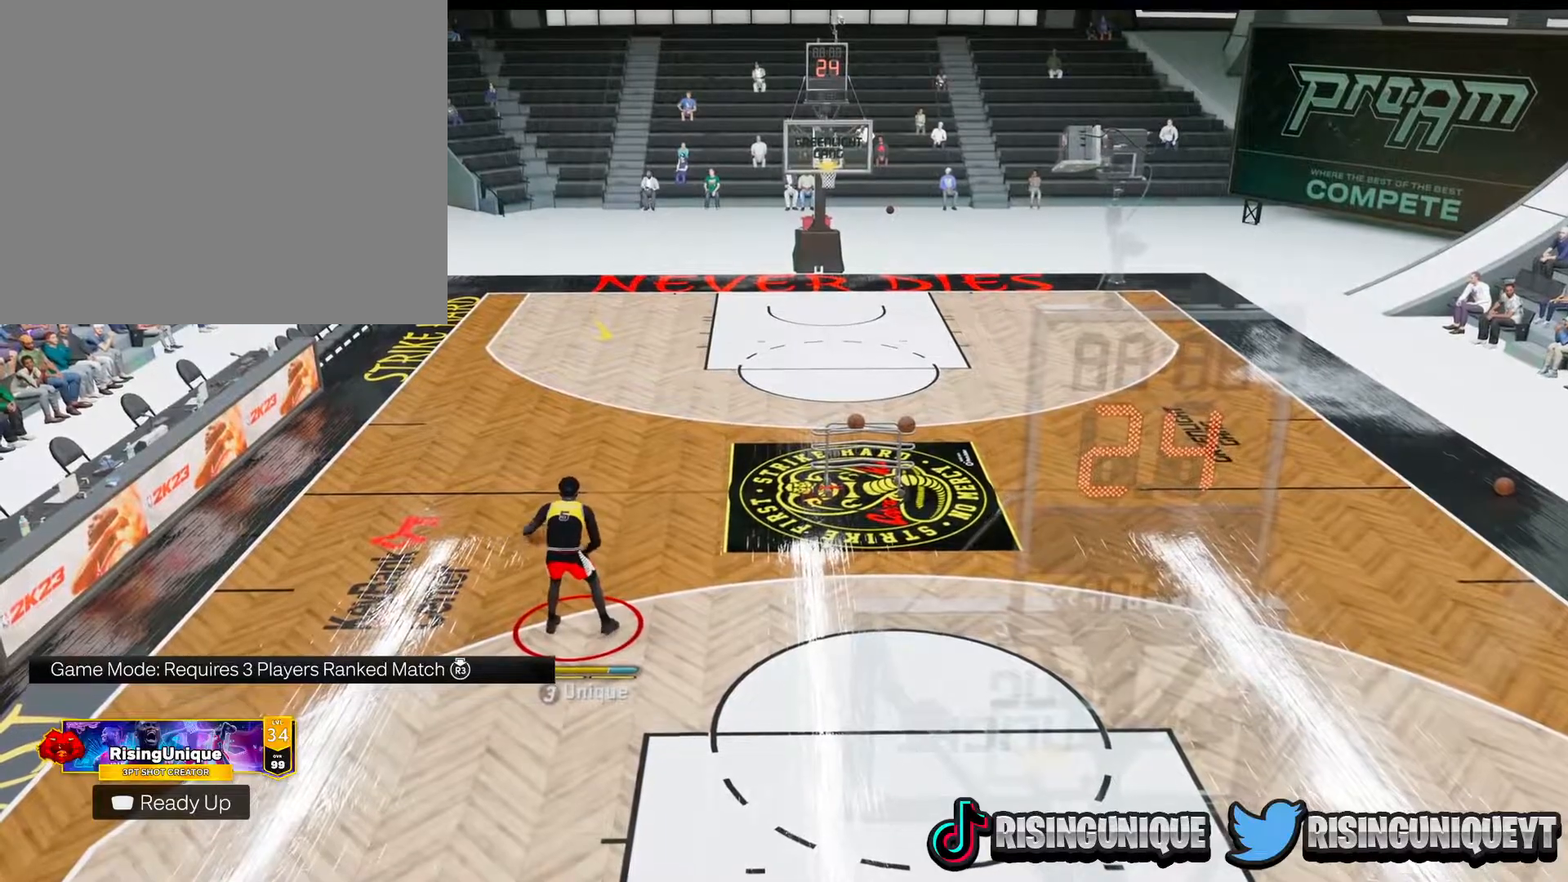
{"buttons": ["R2"], "left_stick": "center", "right_stick": "center", "events": []}
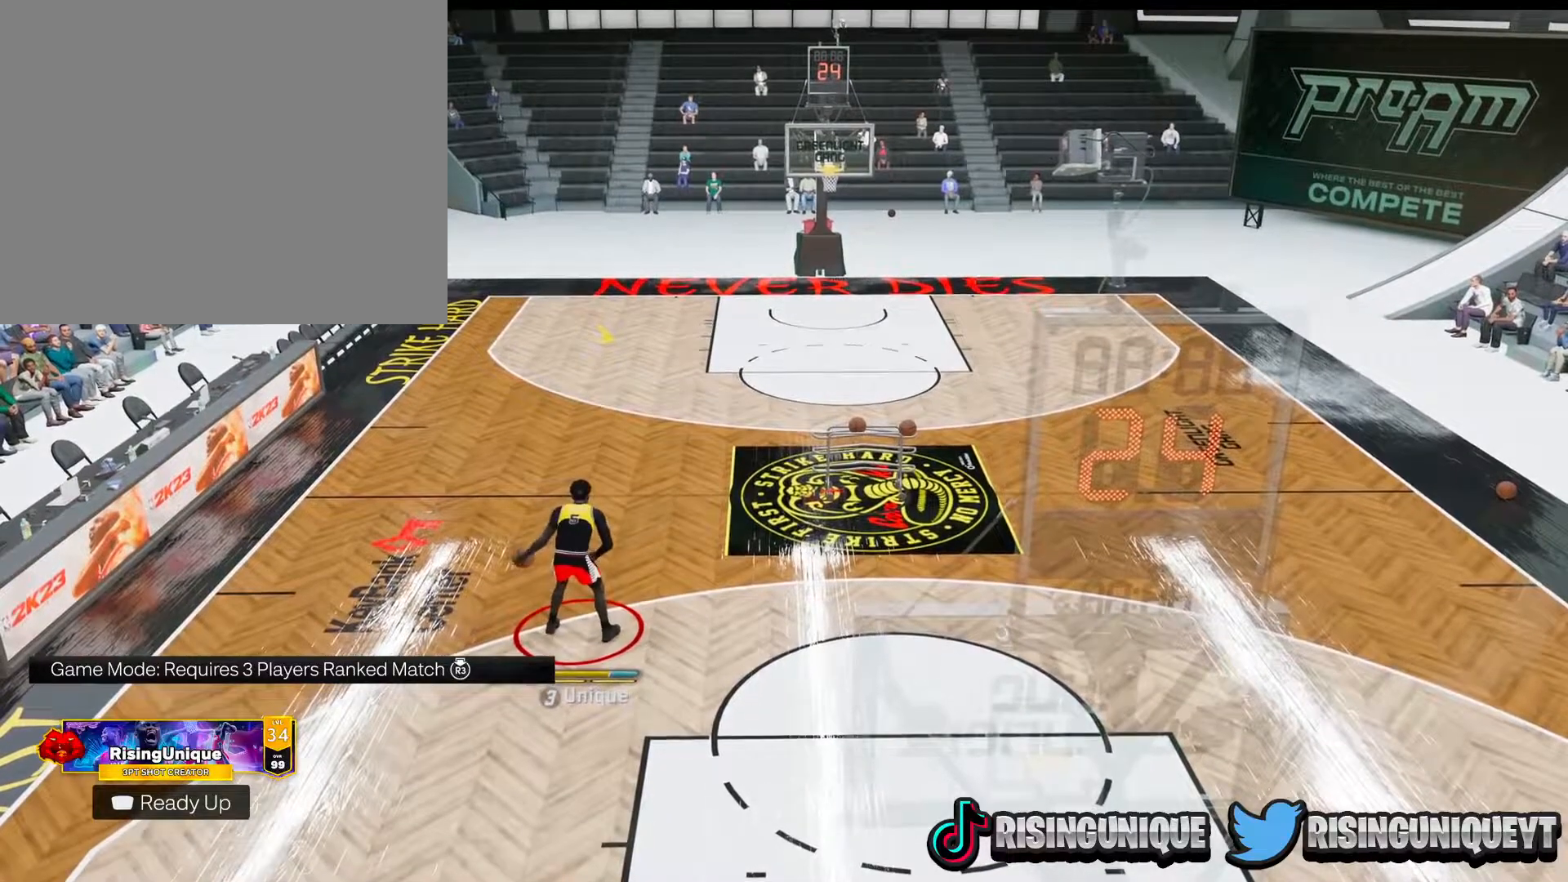
{"buttons": ["R2"], "left_stick": "center", "right_stick": "center", "events": []}
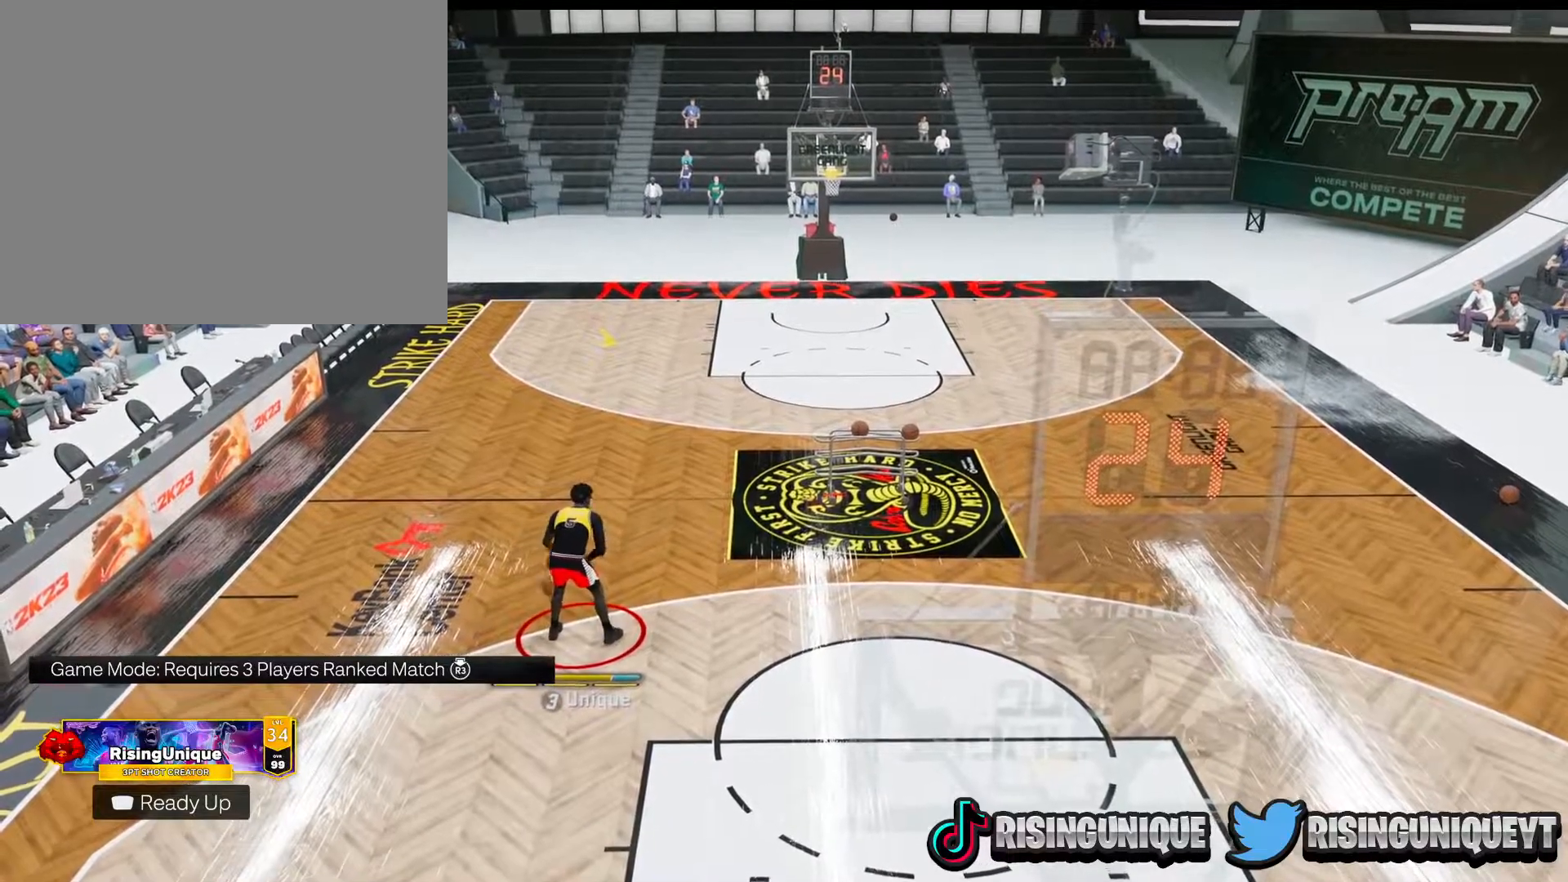
{"buttons": ["R2"], "left_stick": "center", "right_stick": "center", "events": []}
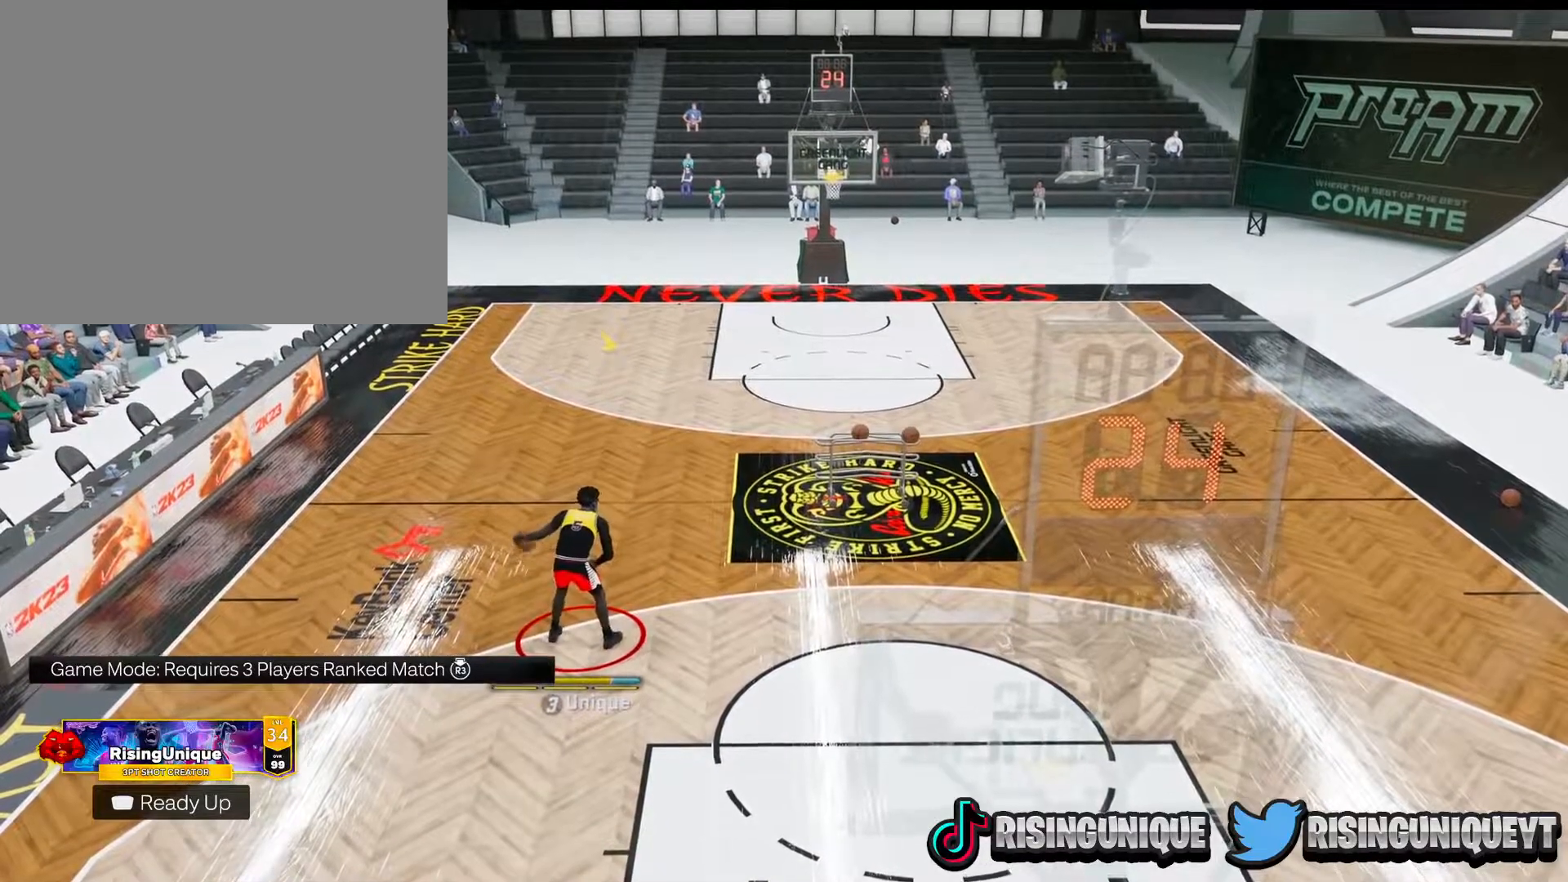
{"buttons": ["R2"], "left_stick": "center", "right_stick": "center", "events": []}
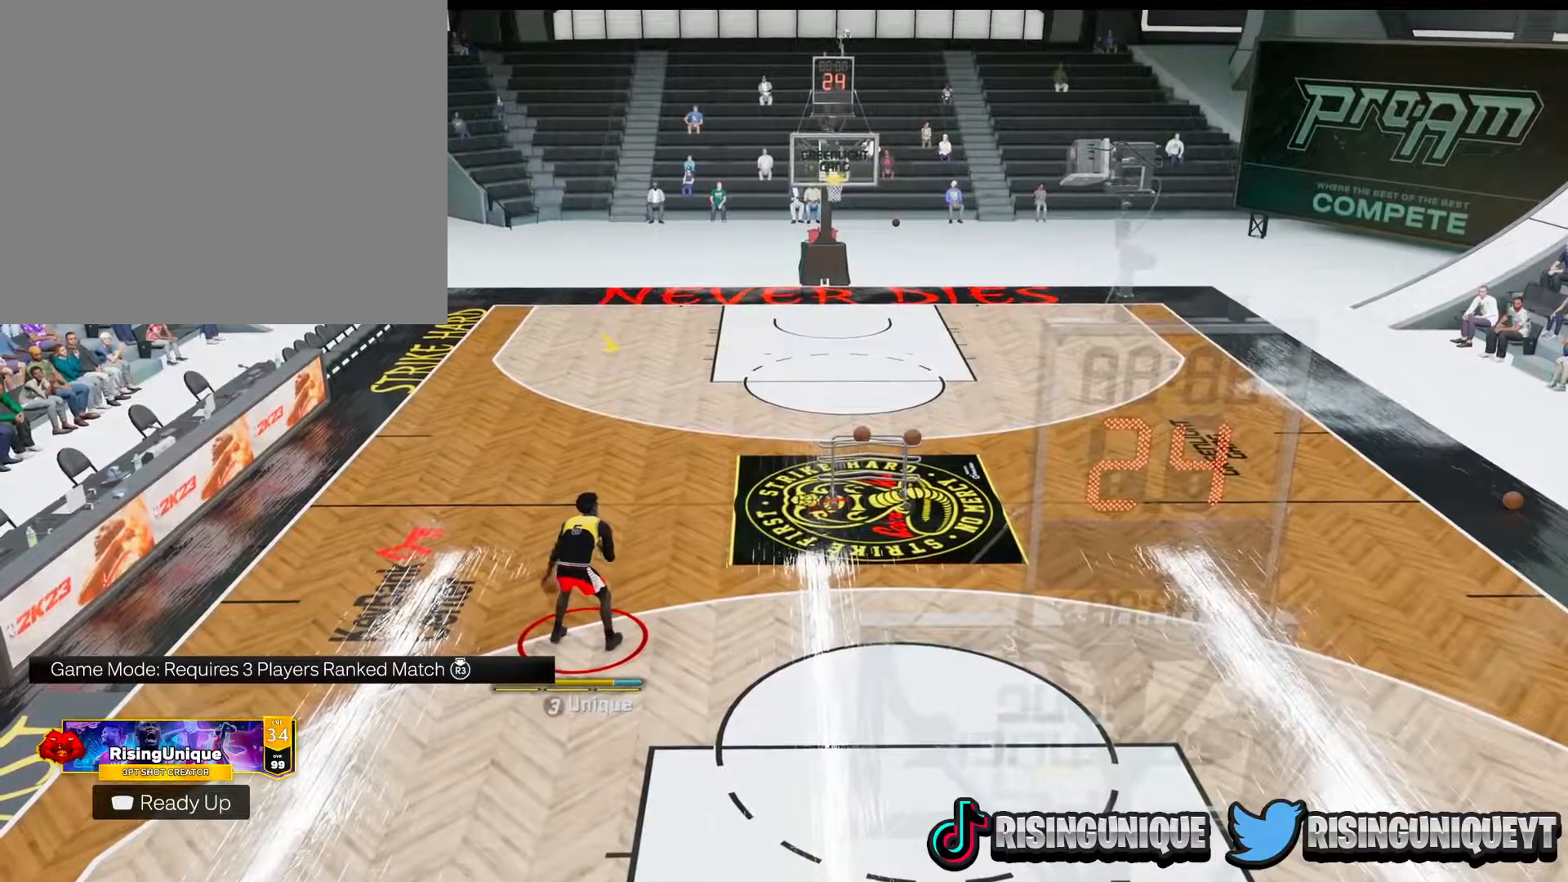
{"buttons": ["R2"], "left_stick": "center", "right_stick": "center", "events": []}
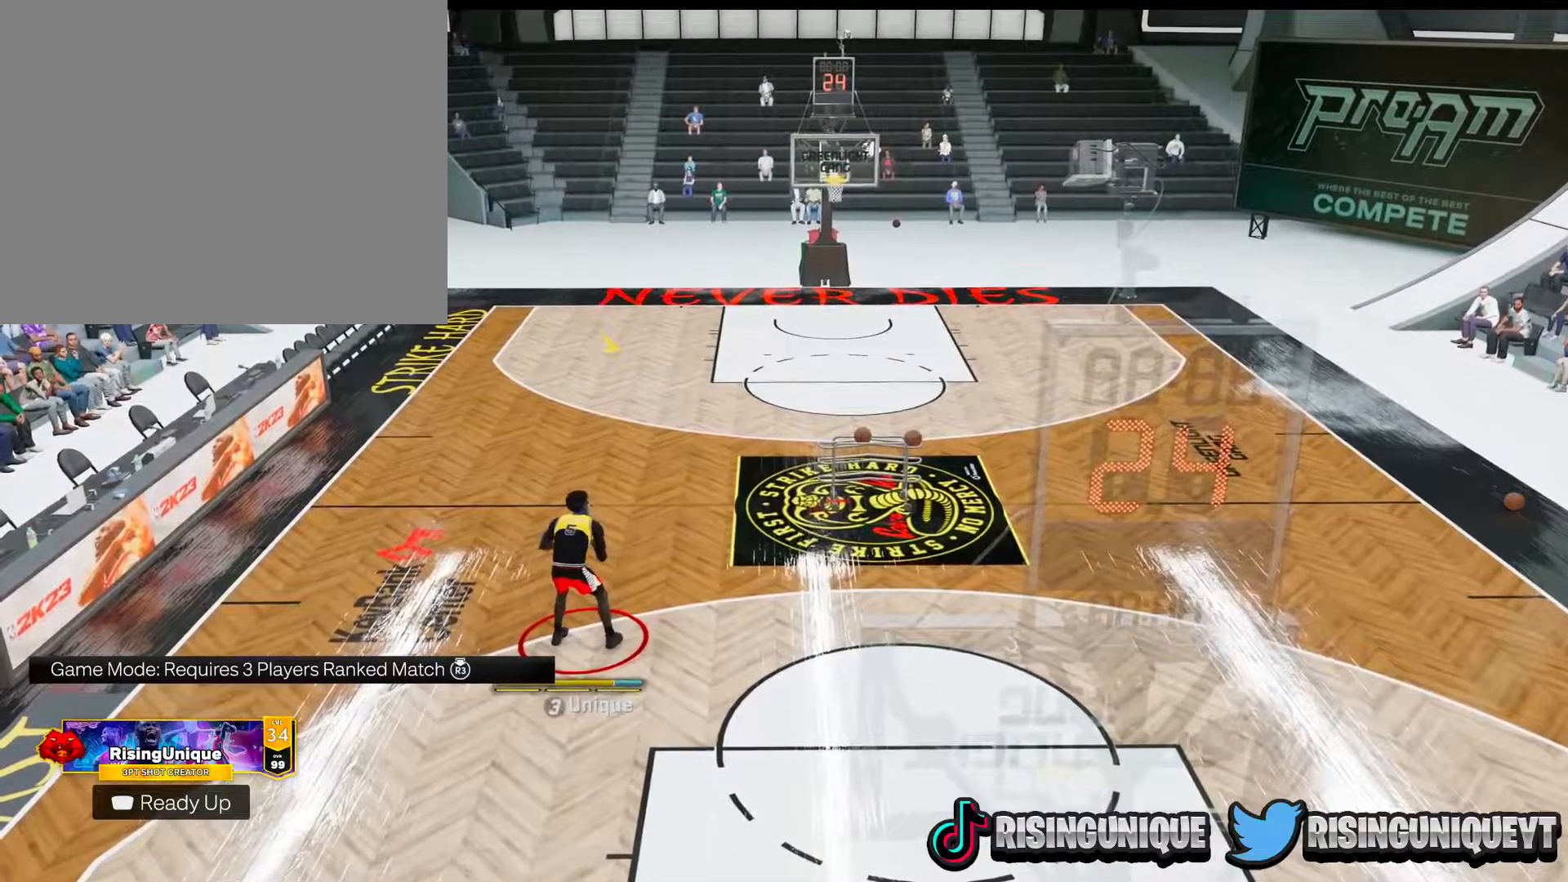
{"buttons": ["R2"], "left_stick": "center", "right_stick": "center", "events": []}
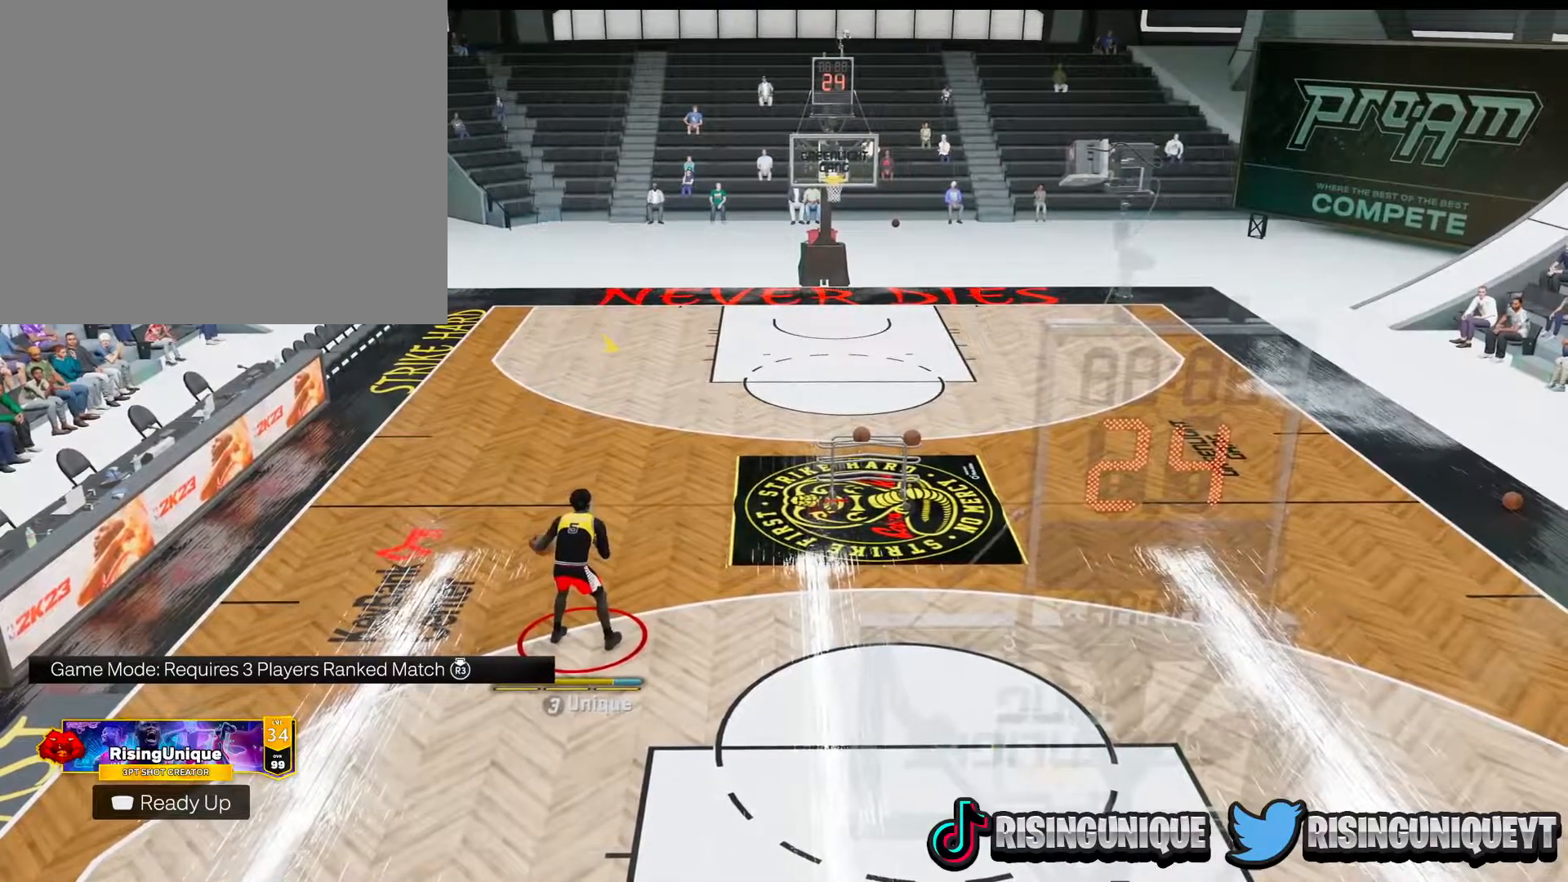
{"buttons": ["R2"], "left_stick": "center", "right_stick": "center", "events": []}
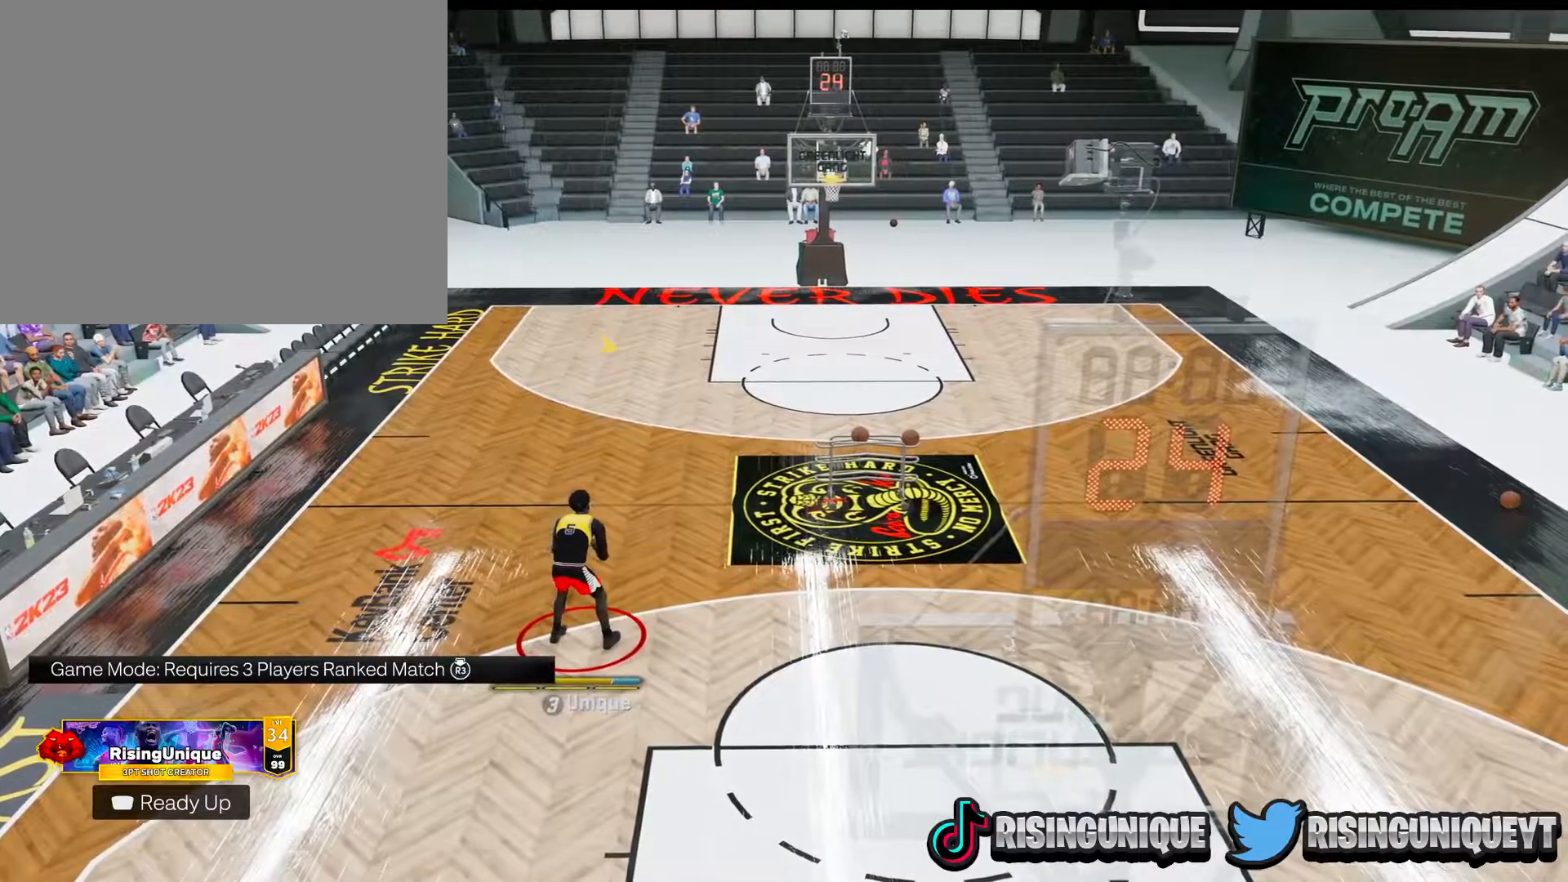
{"buttons": ["R2"], "left_stick": "center", "right_stick": "center", "events": []}
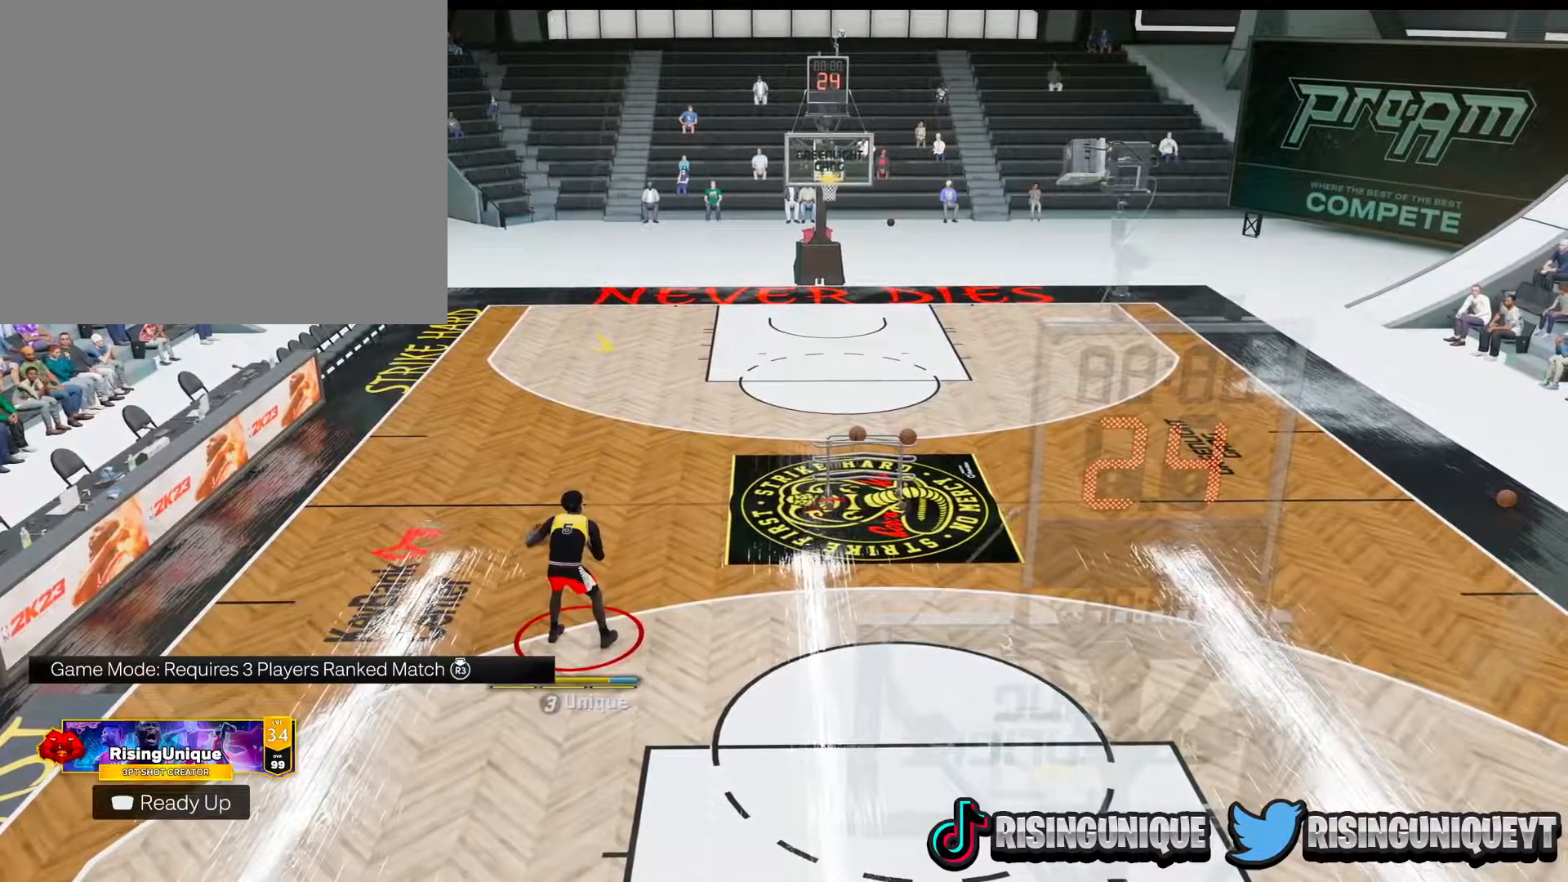
{"buttons": ["R2"], "left_stick": "center", "right_stick": "center", "events": []}
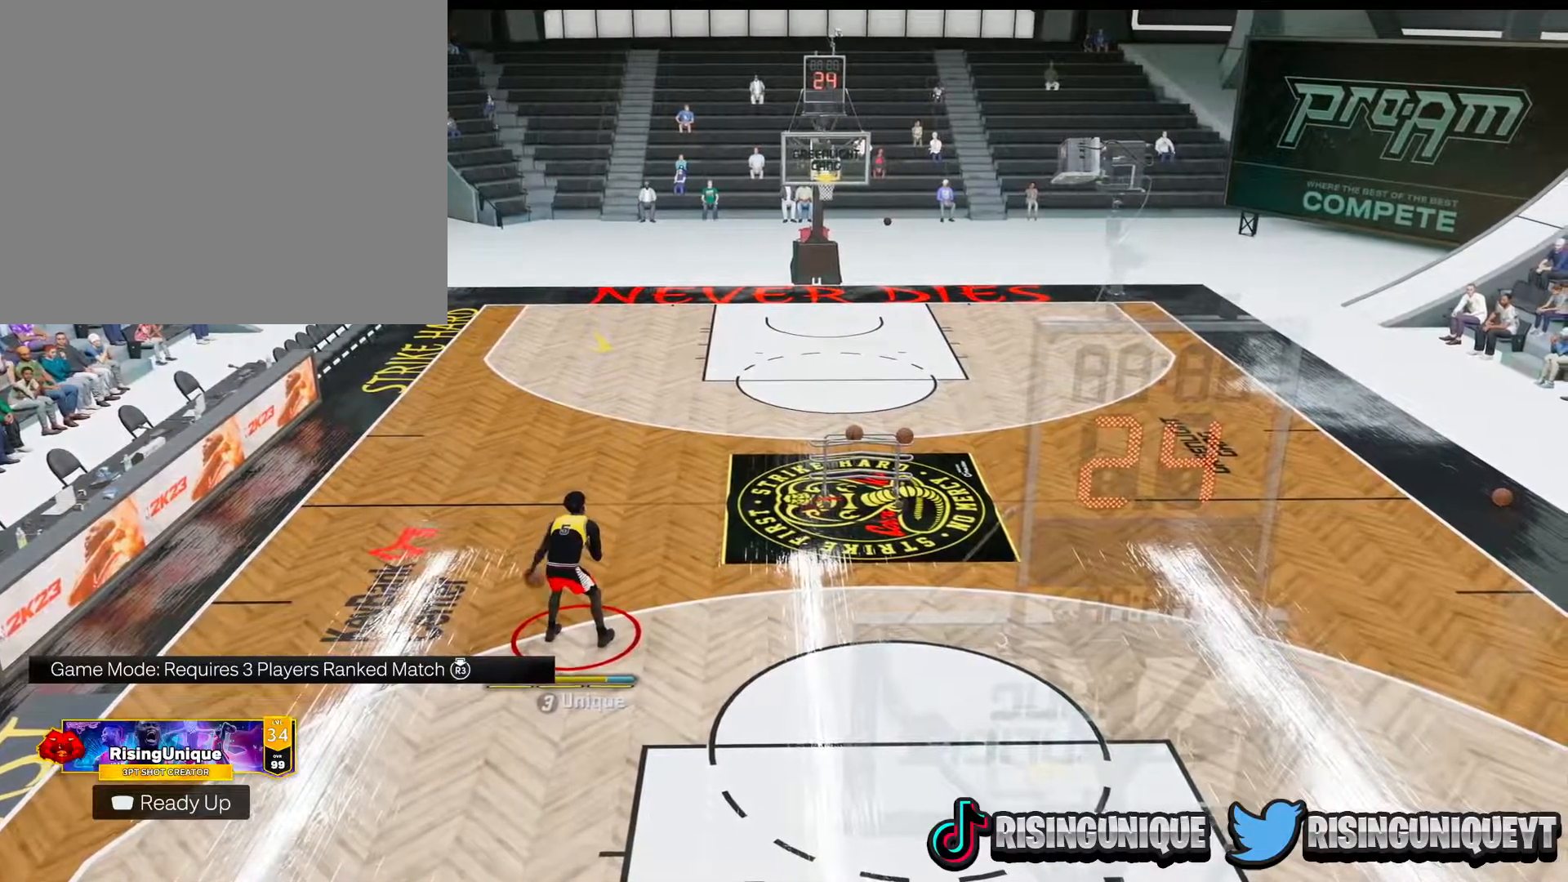
{"buttons": ["R2"], "left_stick": "center", "right_stick": "center", "events": []}
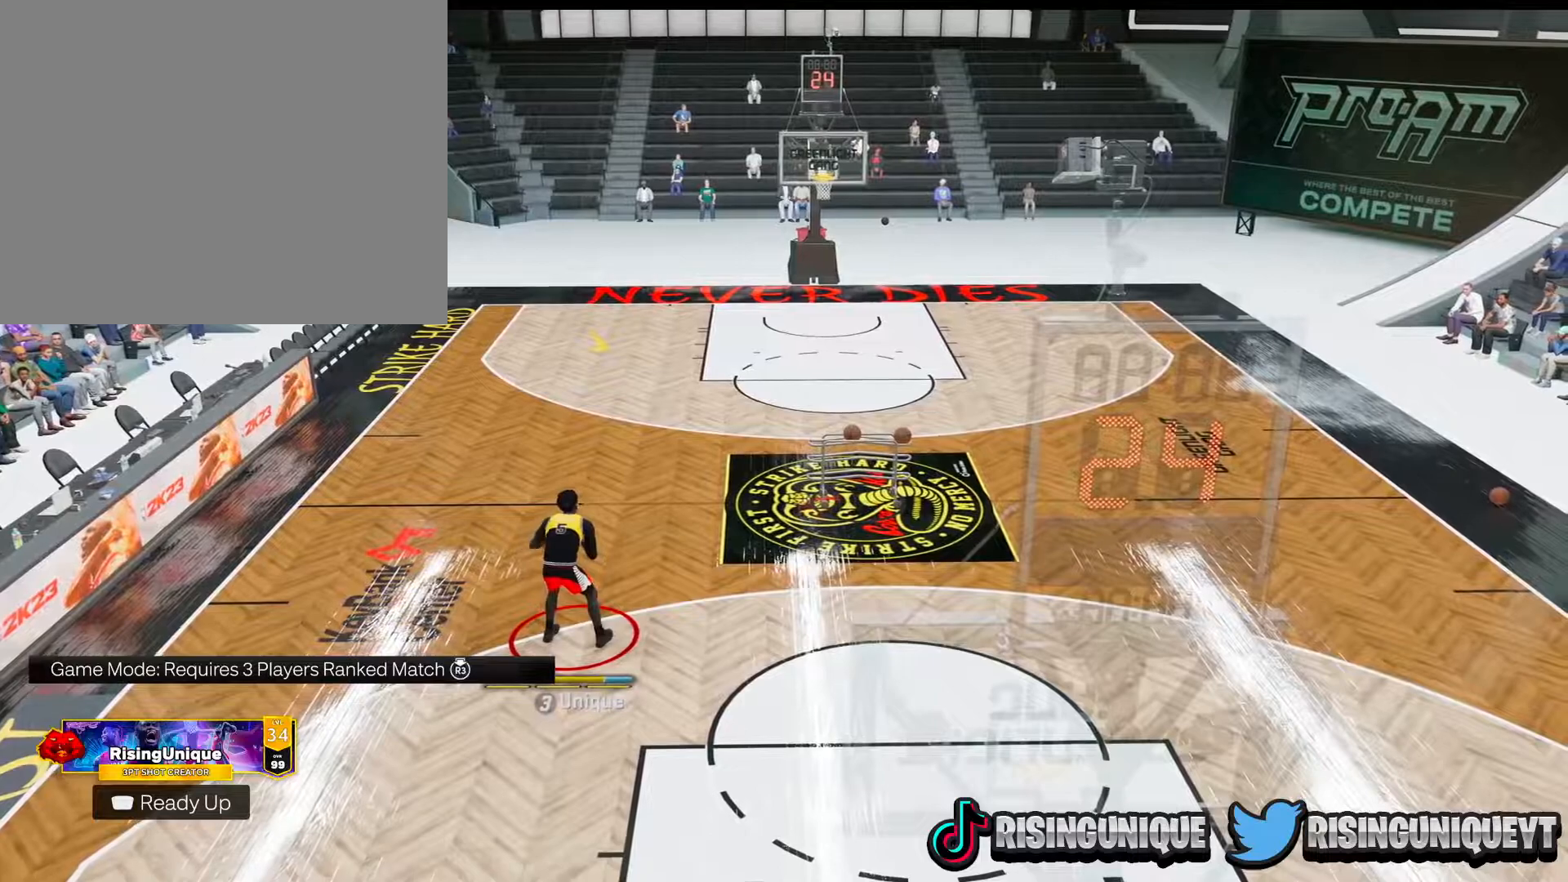
{"buttons": ["R2"], "left_stick": "center", "right_stick": "center", "events": []}
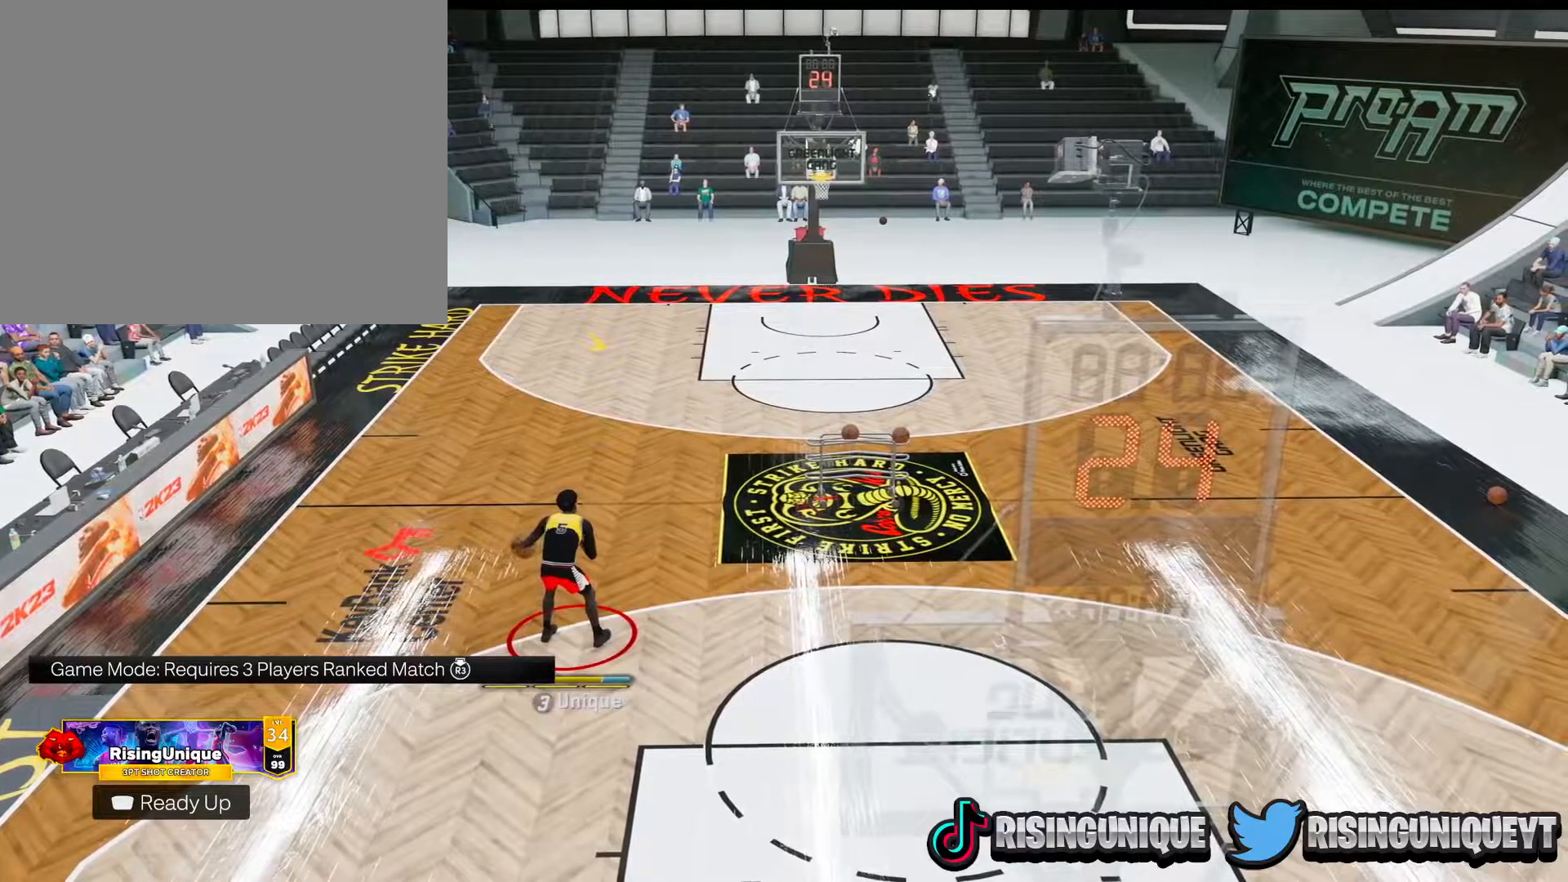
{"buttons": ["R2"], "left_stick": "center", "right_stick": "center", "events": []}
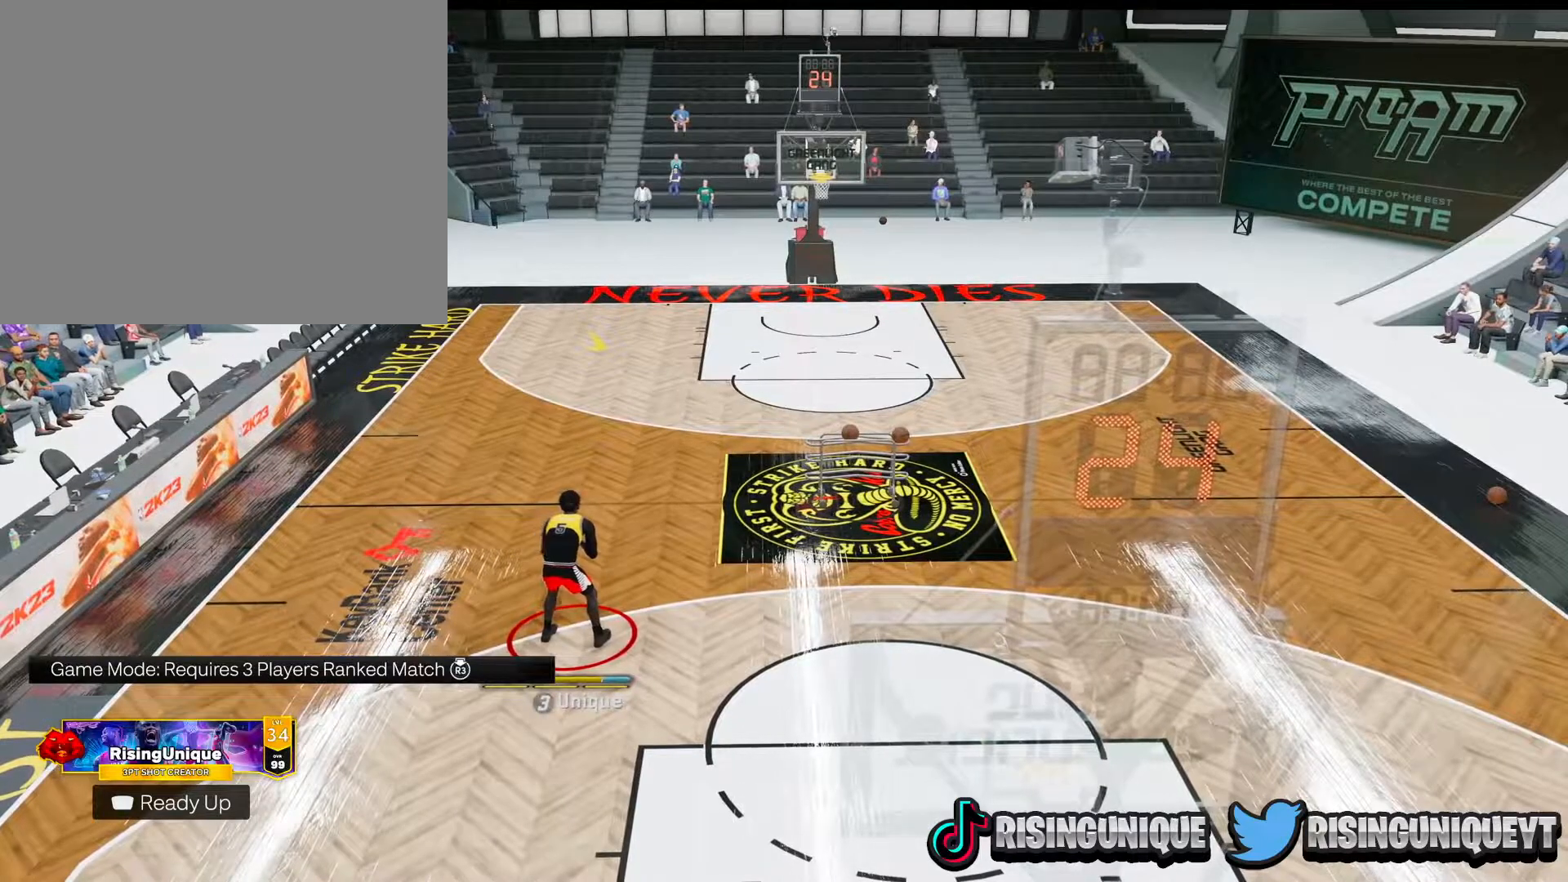
{"buttons": ["R2"], "left_stick": "center", "right_stick": "center", "events": []}
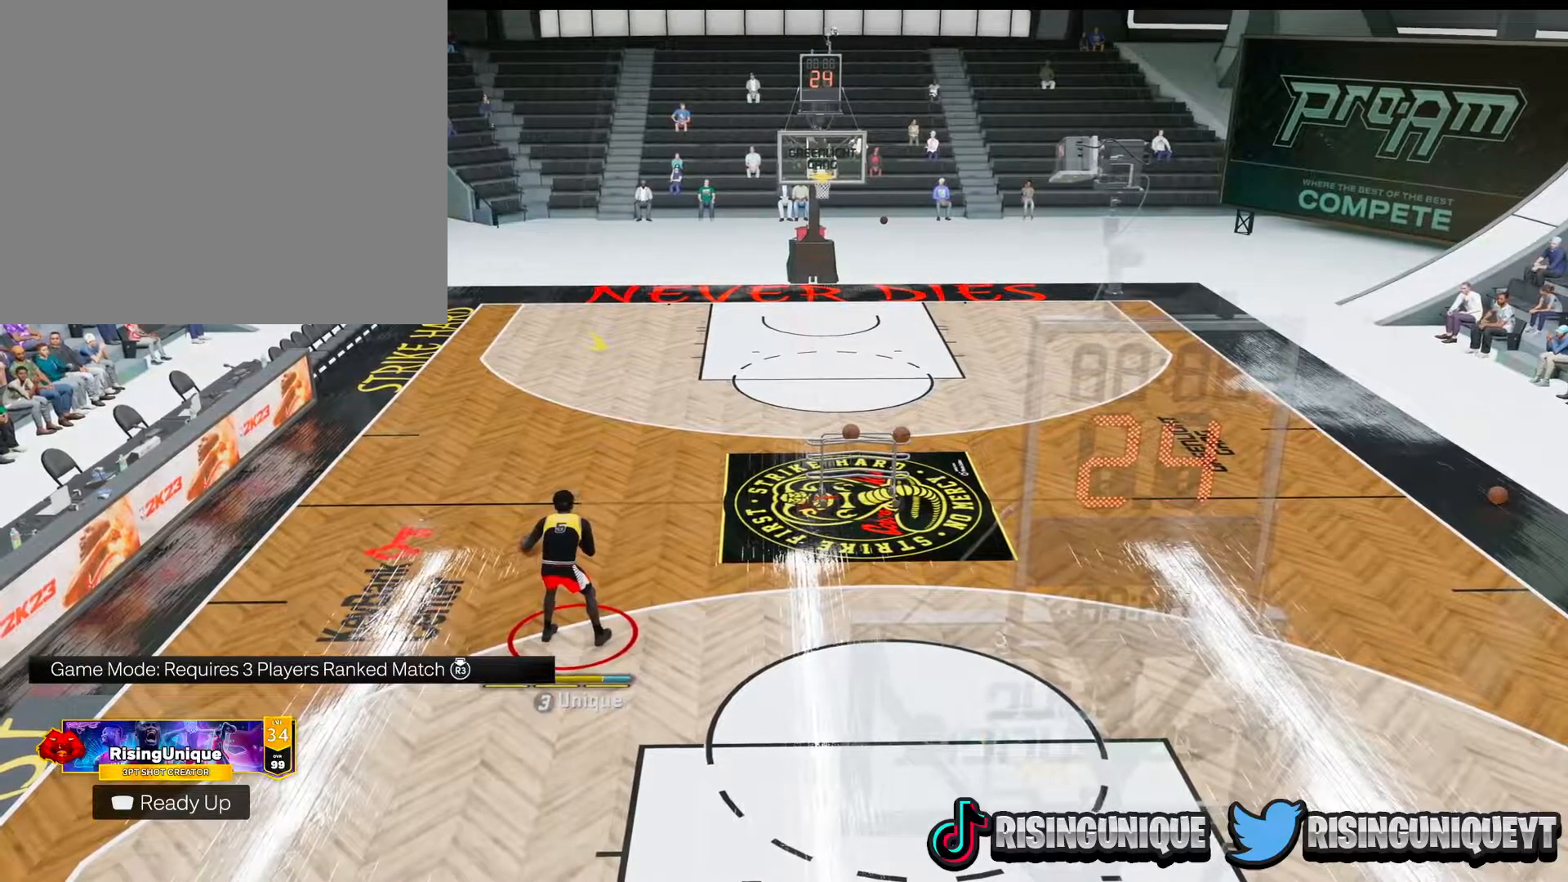
{"buttons": ["R2"], "left_stick": "center", "right_stick": "center", "events": []}
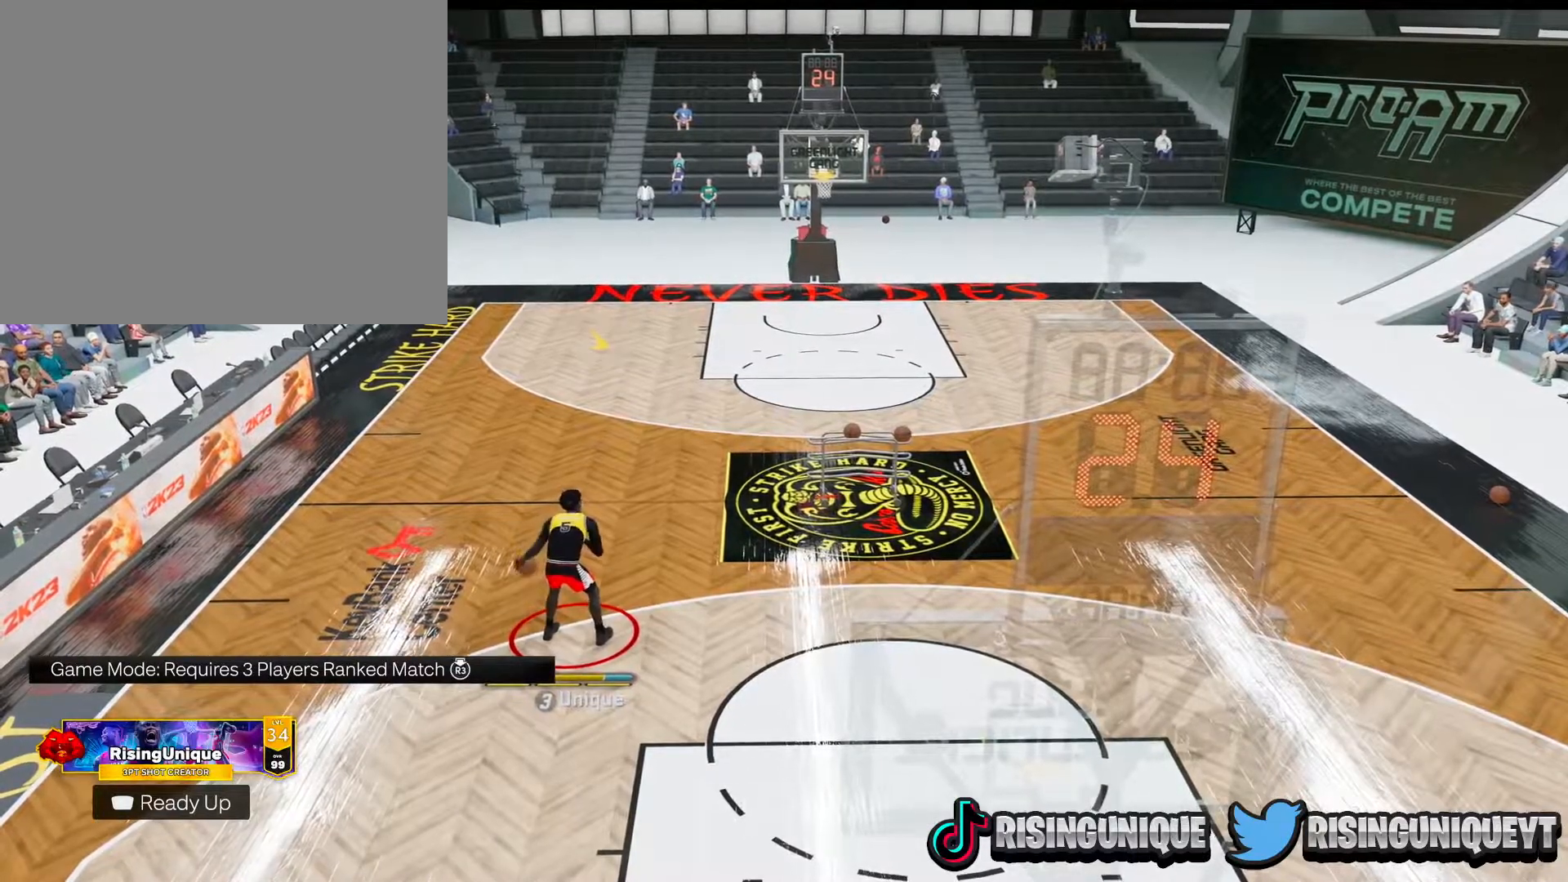
{"buttons": ["R2"], "left_stick": "center", "right_stick": "center", "events": []}
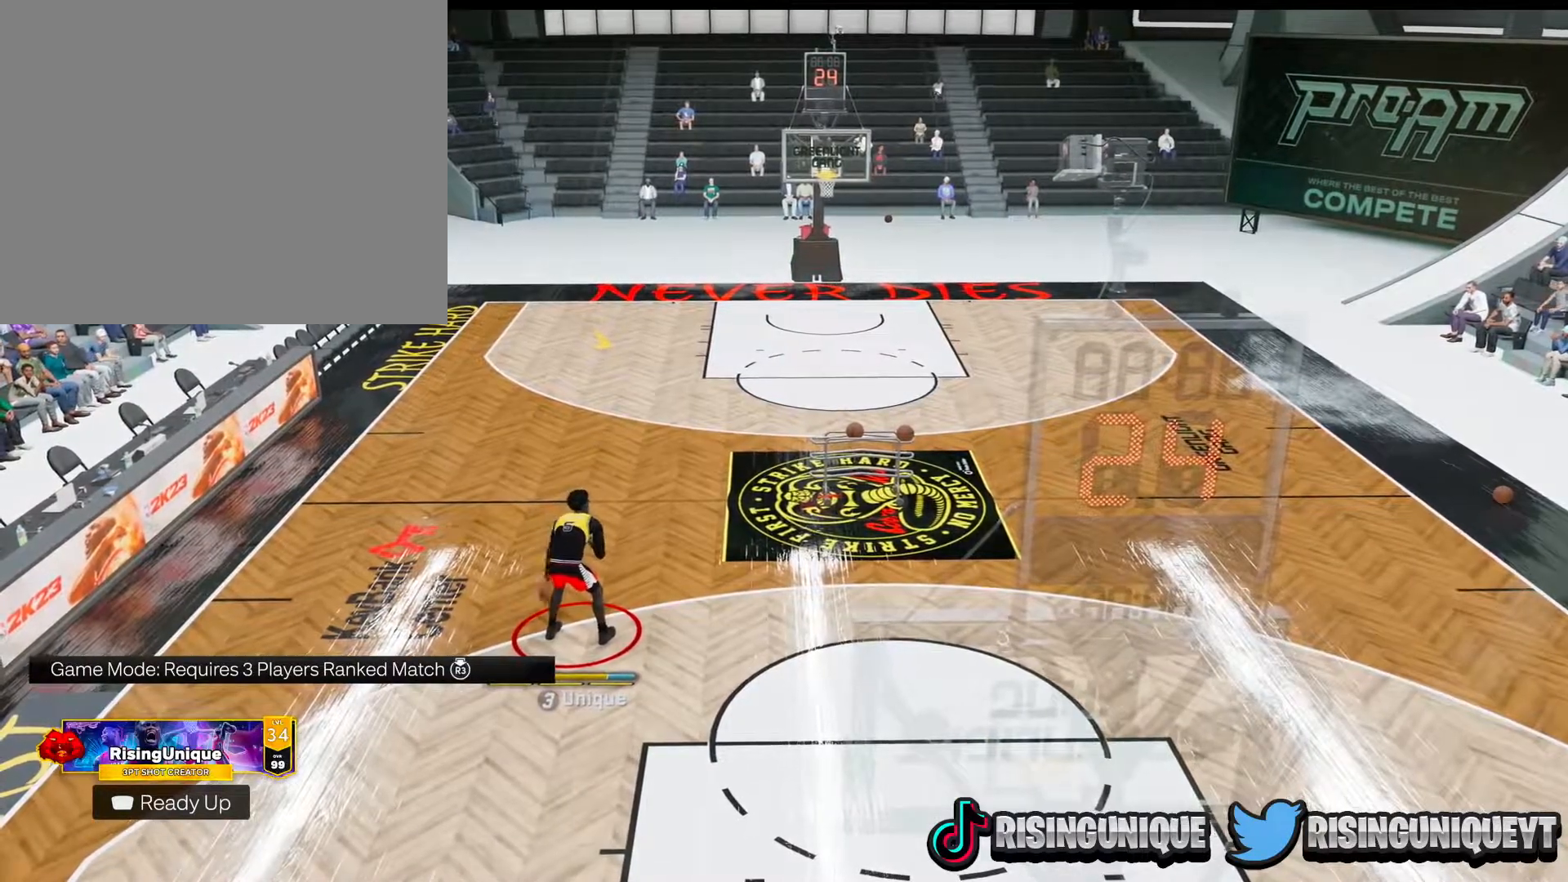
{"buttons": ["R2"], "left_stick": "center", "right_stick": "center", "events": []}
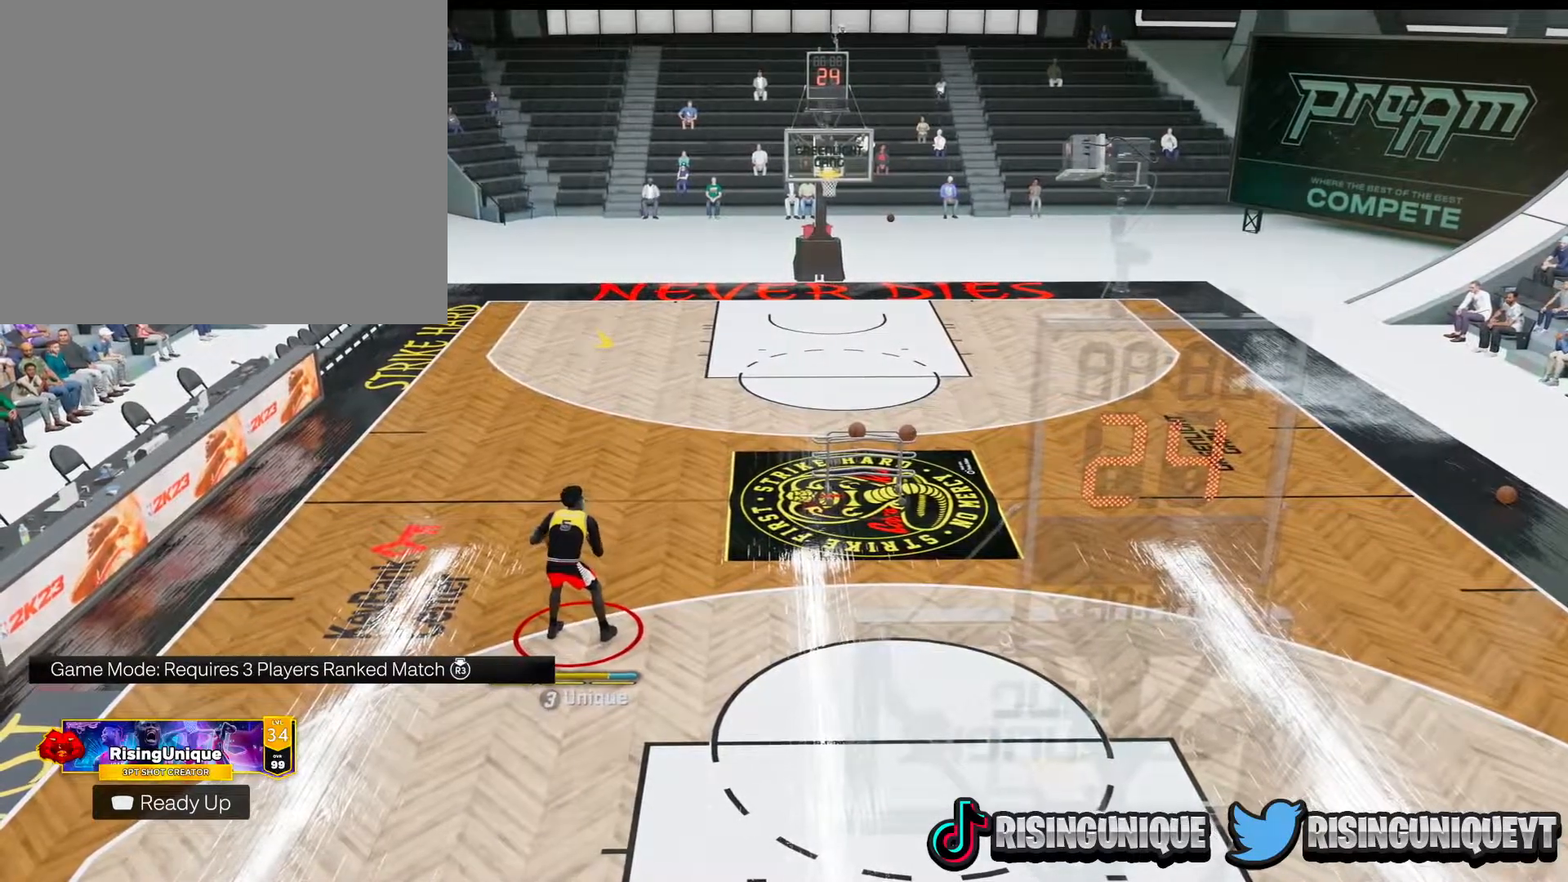
{"buttons": ["R2"], "left_stick": "center", "right_stick": "center", "events": []}
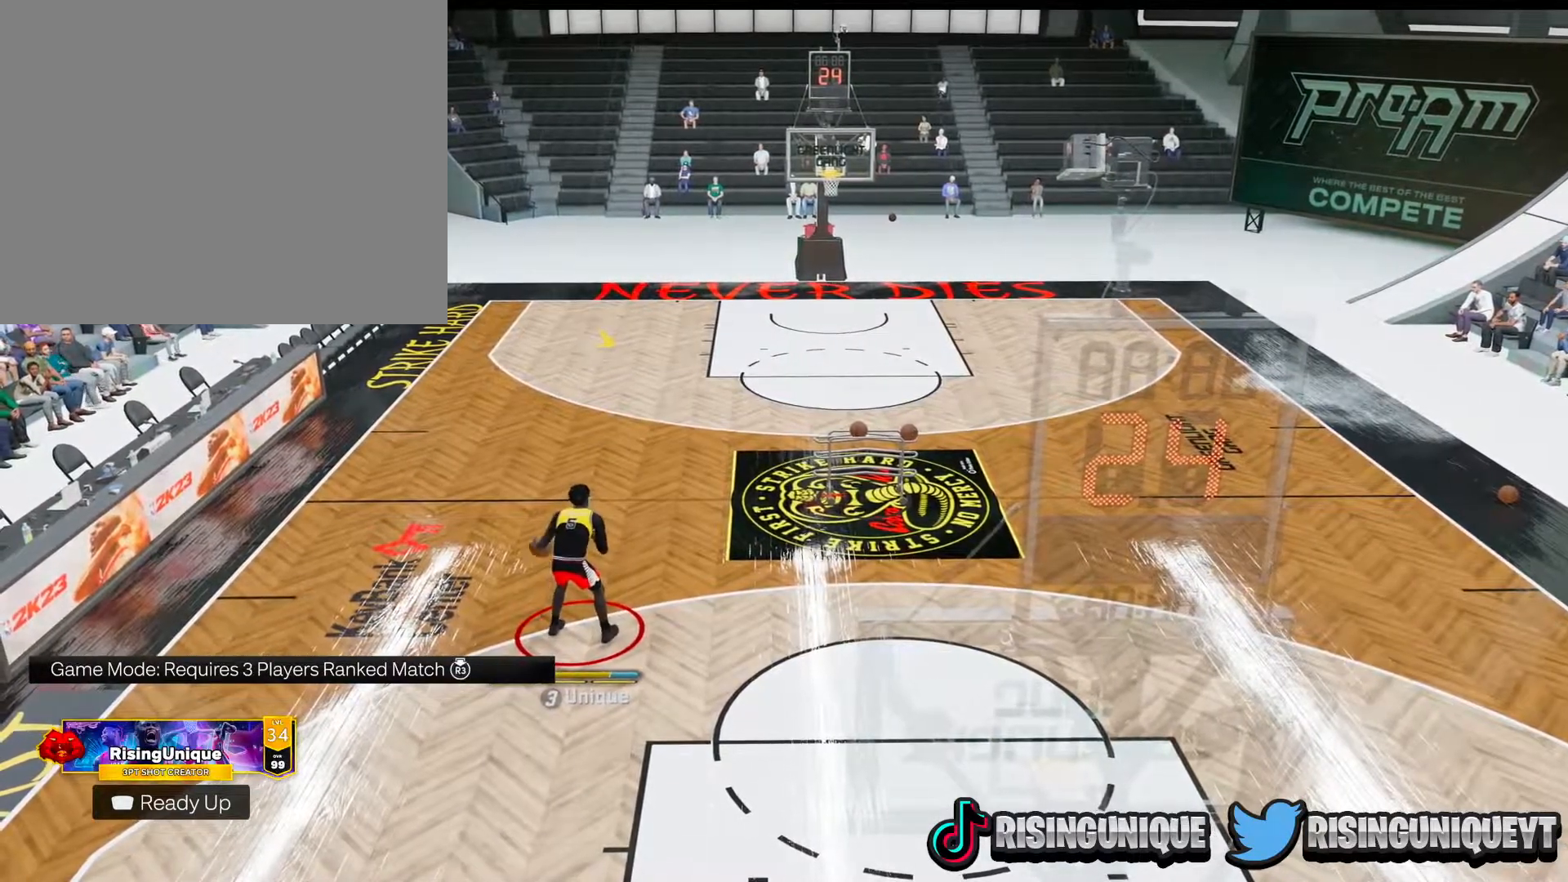
{"buttons": ["R2"], "left_stick": "center", "right_stick": "center", "events": []}
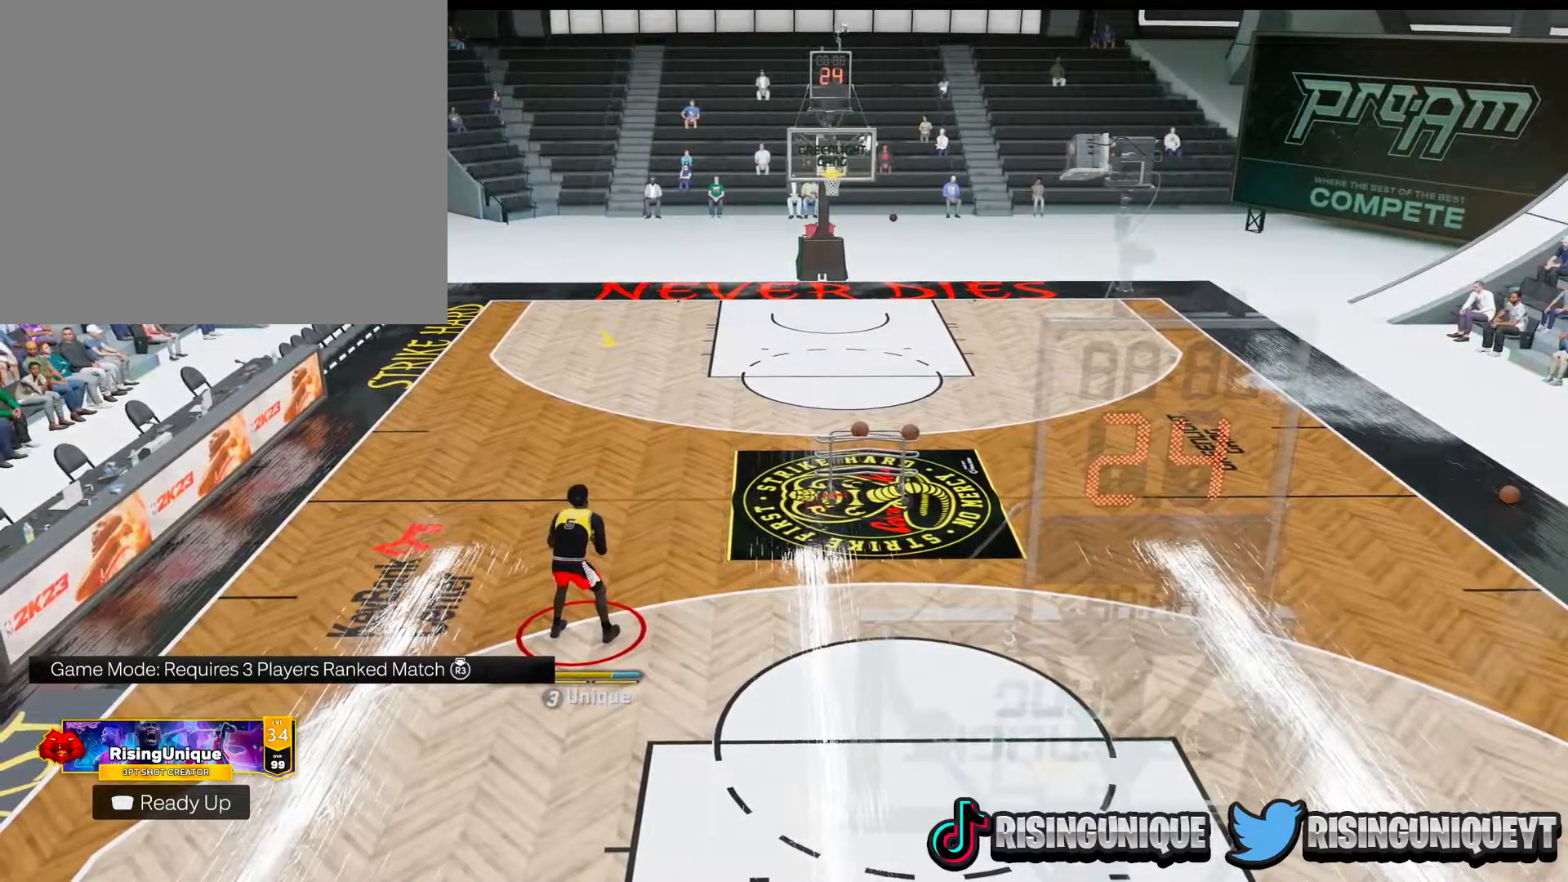
{"buttons": ["R2"], "left_stick": "center", "right_stick": "center", "events": []}
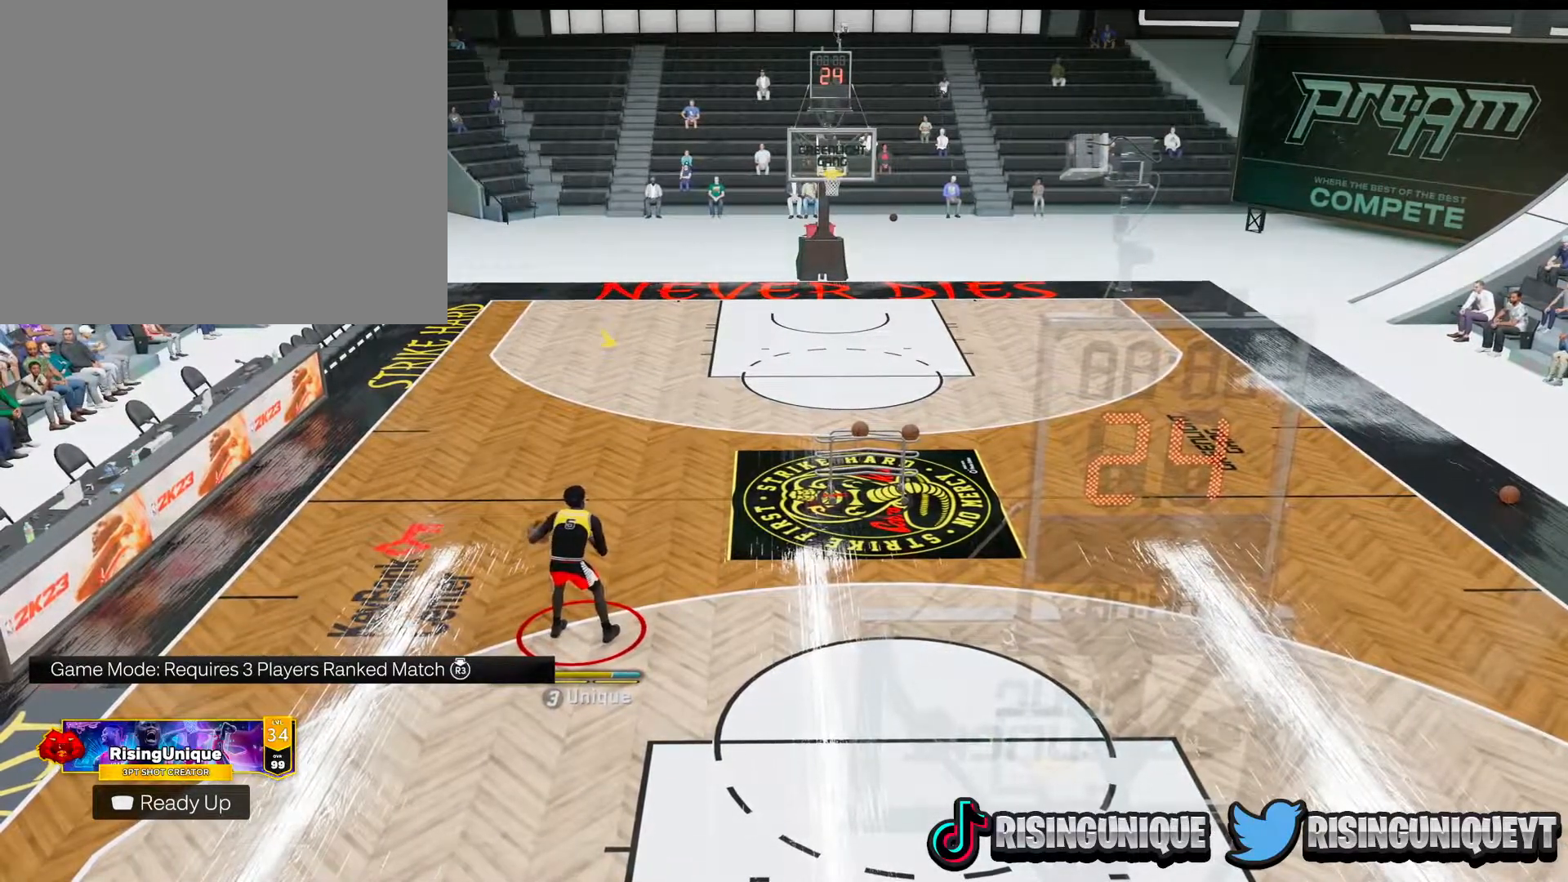
{"buttons": ["R2"], "left_stick": "center", "right_stick": "center", "events": []}
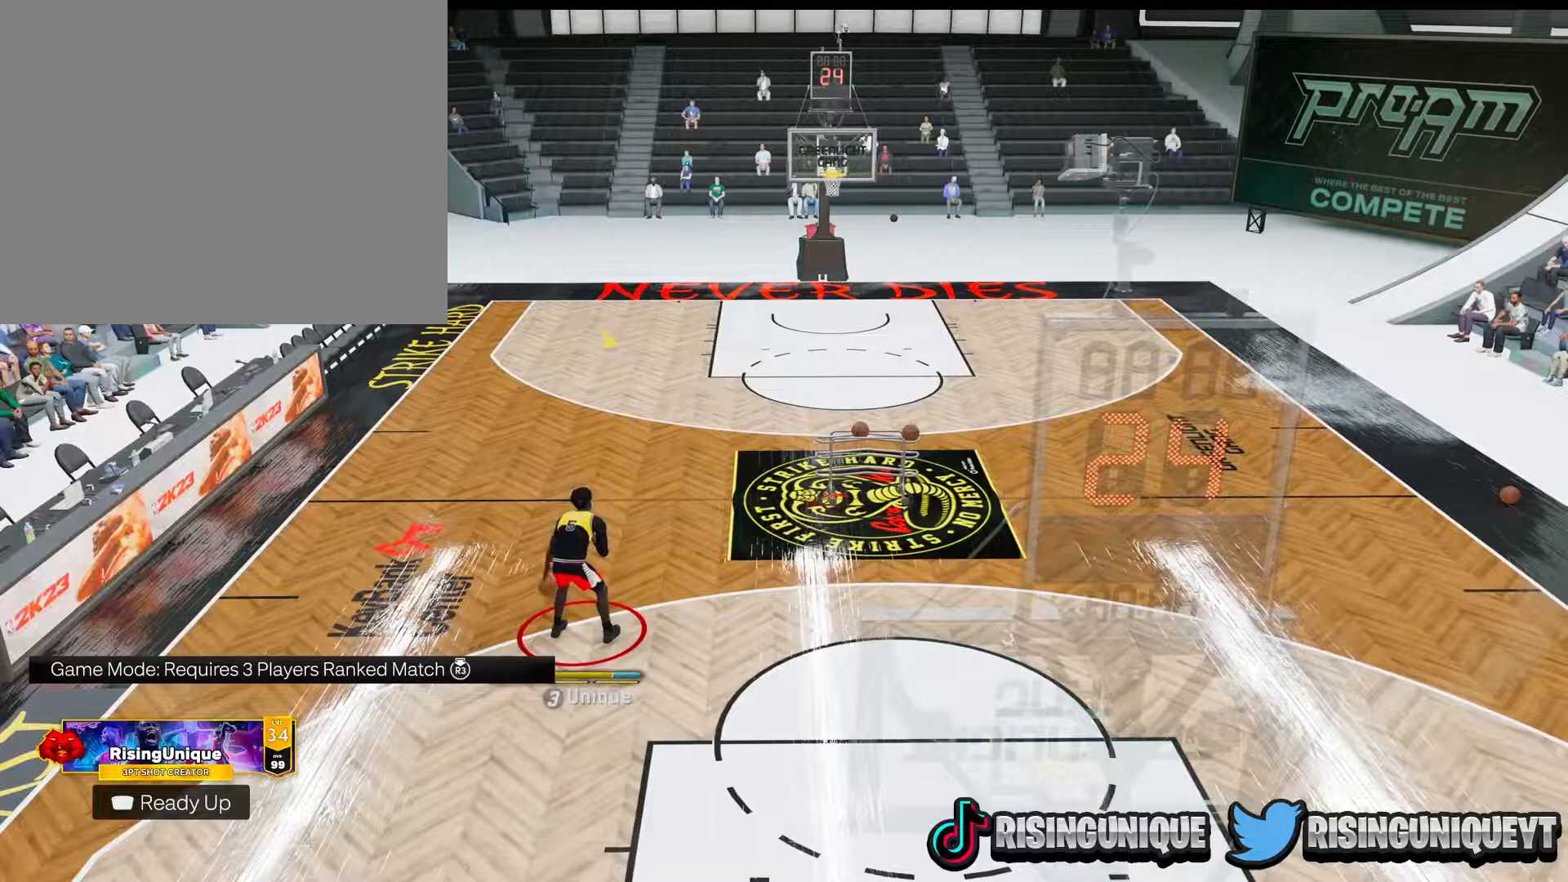
{"buttons": ["R2"], "left_stick": "center", "right_stick": "center", "events": []}
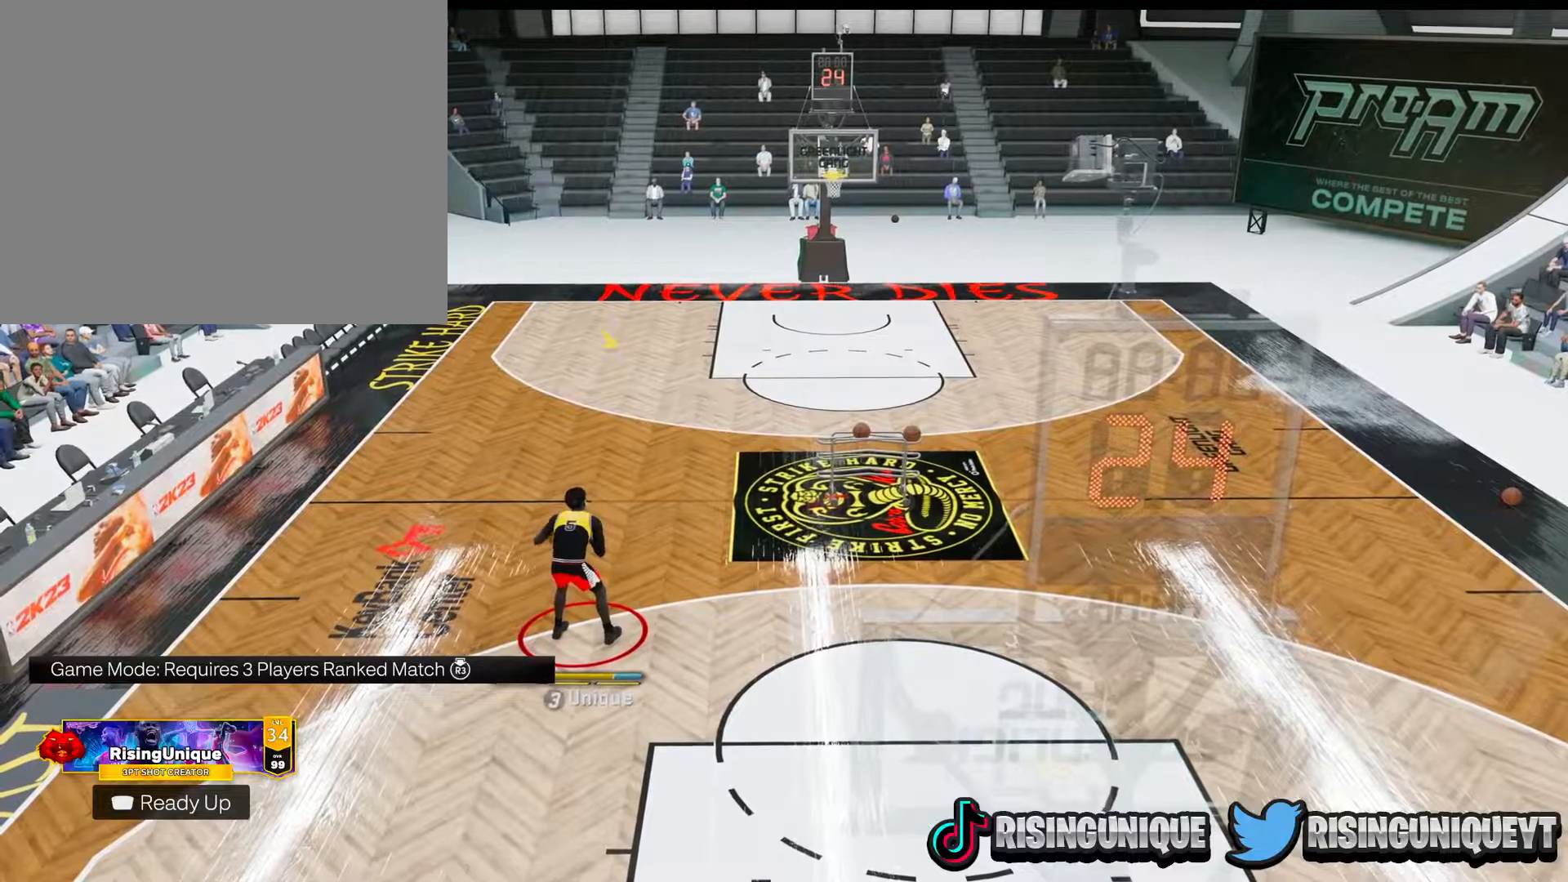
{"buttons": ["R2"], "left_stick": "center", "right_stick": "center", "events": []}
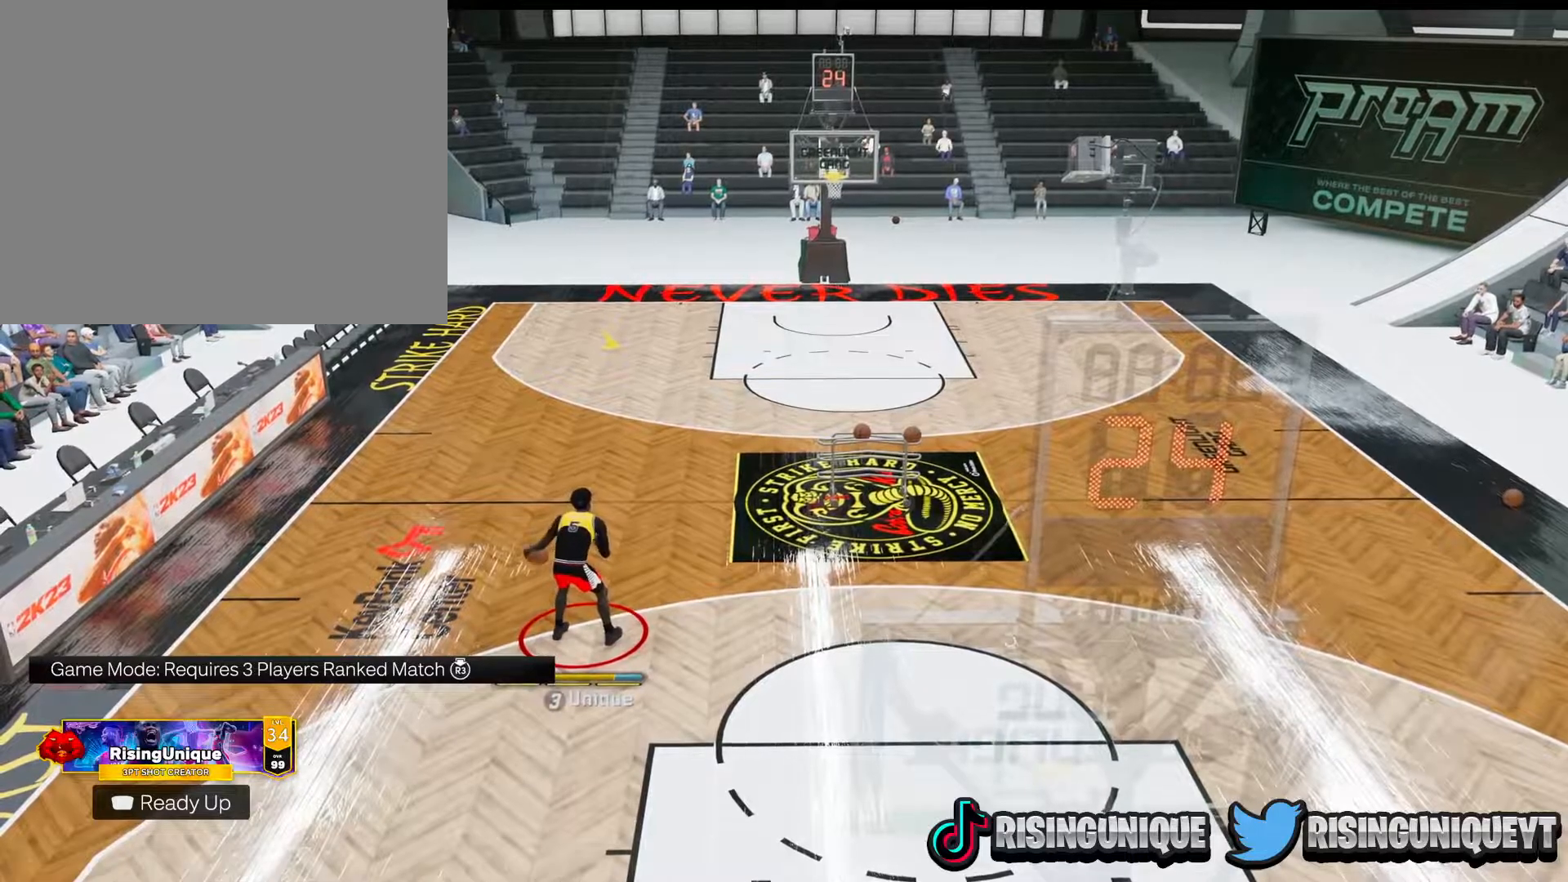
{"buttons": ["R2"], "left_stick": "center", "right_stick": "center", "events": []}
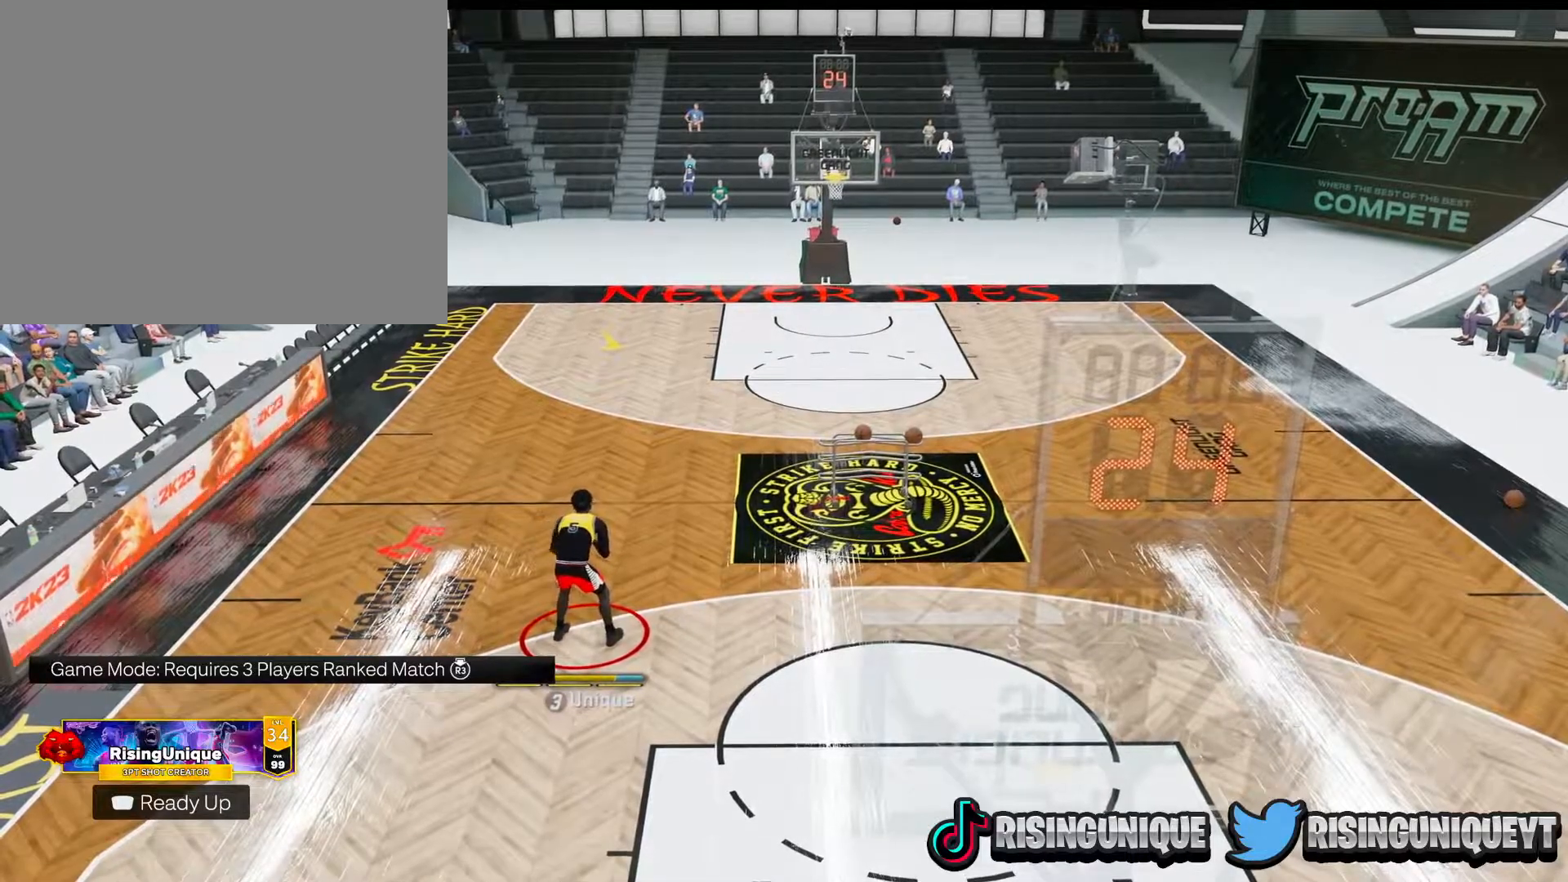
{"buttons": ["R2"], "left_stick": "center", "right_stick": "center", "events": []}
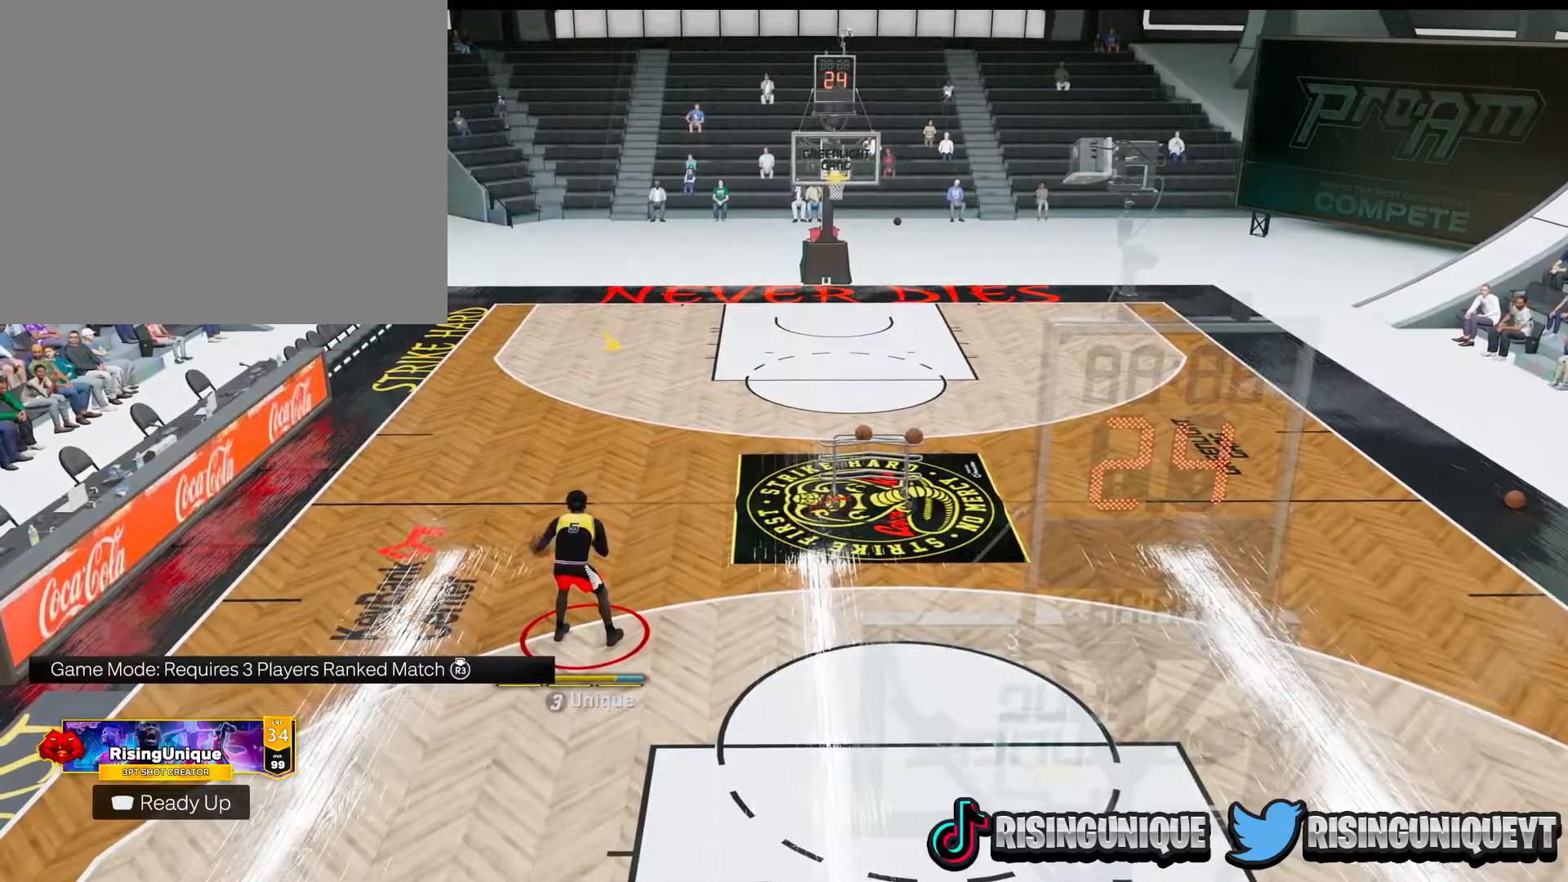
{"buttons": ["R2"], "left_stick": "center", "right_stick": "center", "events": []}